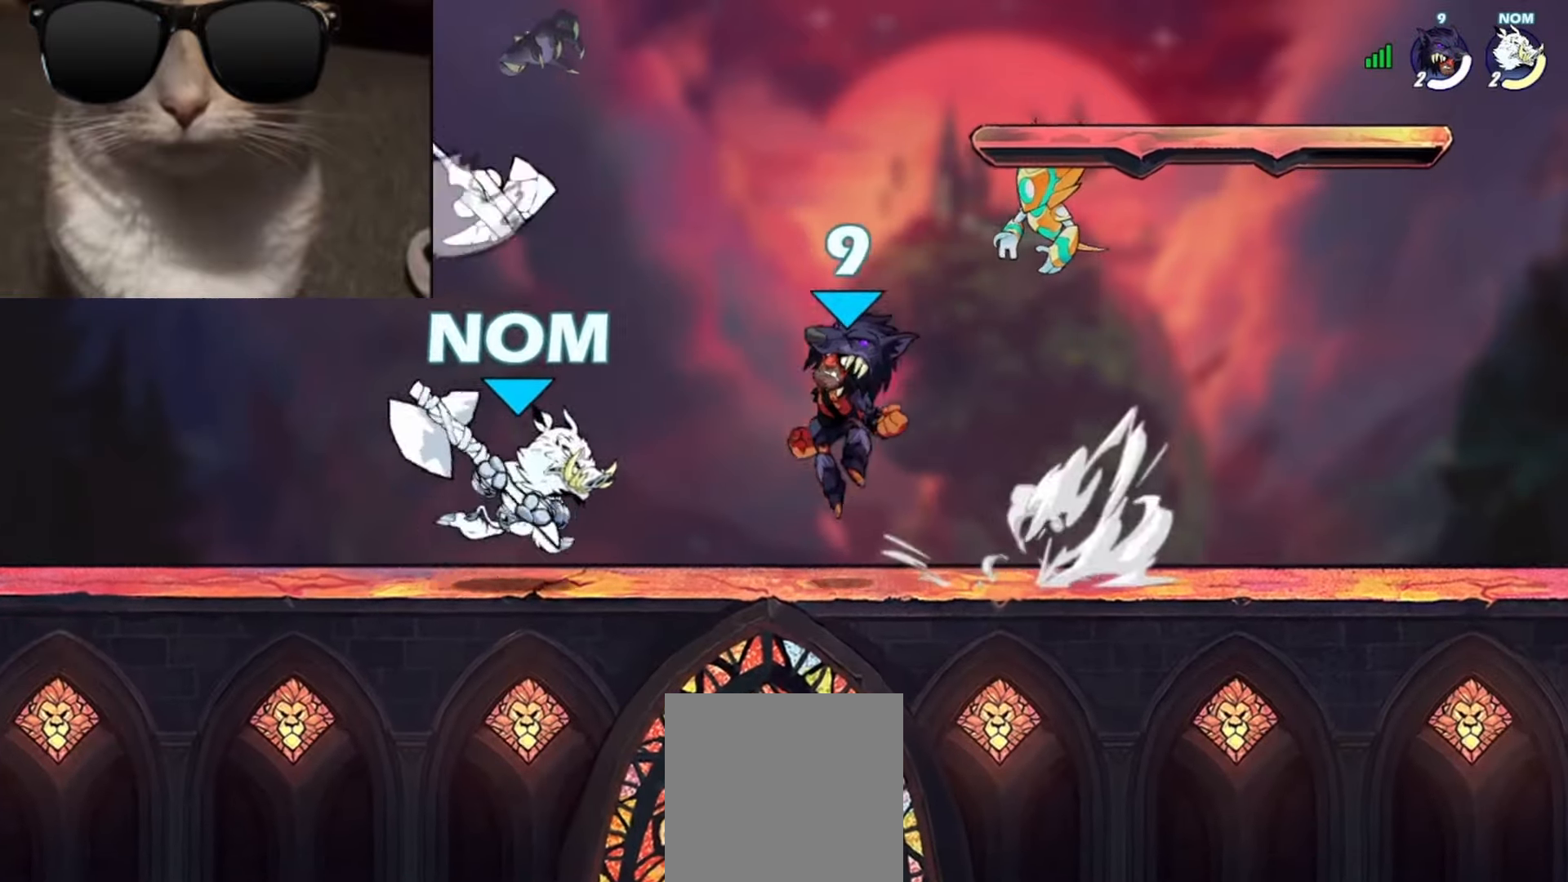
Gameplay with a controller (Xbox layout); each line is a JSON object with the inputs held at the frame after it. "events" lists button and stick changes between this image and that frame as [ms after this image, input, new state], when the widget could be followed in between. Not read: right_stick.
{"buttons": [], "left_stick": "down-right", "events": [[200, "left_stick", "center"], [250, "left_stick", "right"], [367, "R1", "down"], [417, "A", "down"], [417, "left_stick", "down-right"], [450, "R1", "up"], [467, "A", "up"]]}
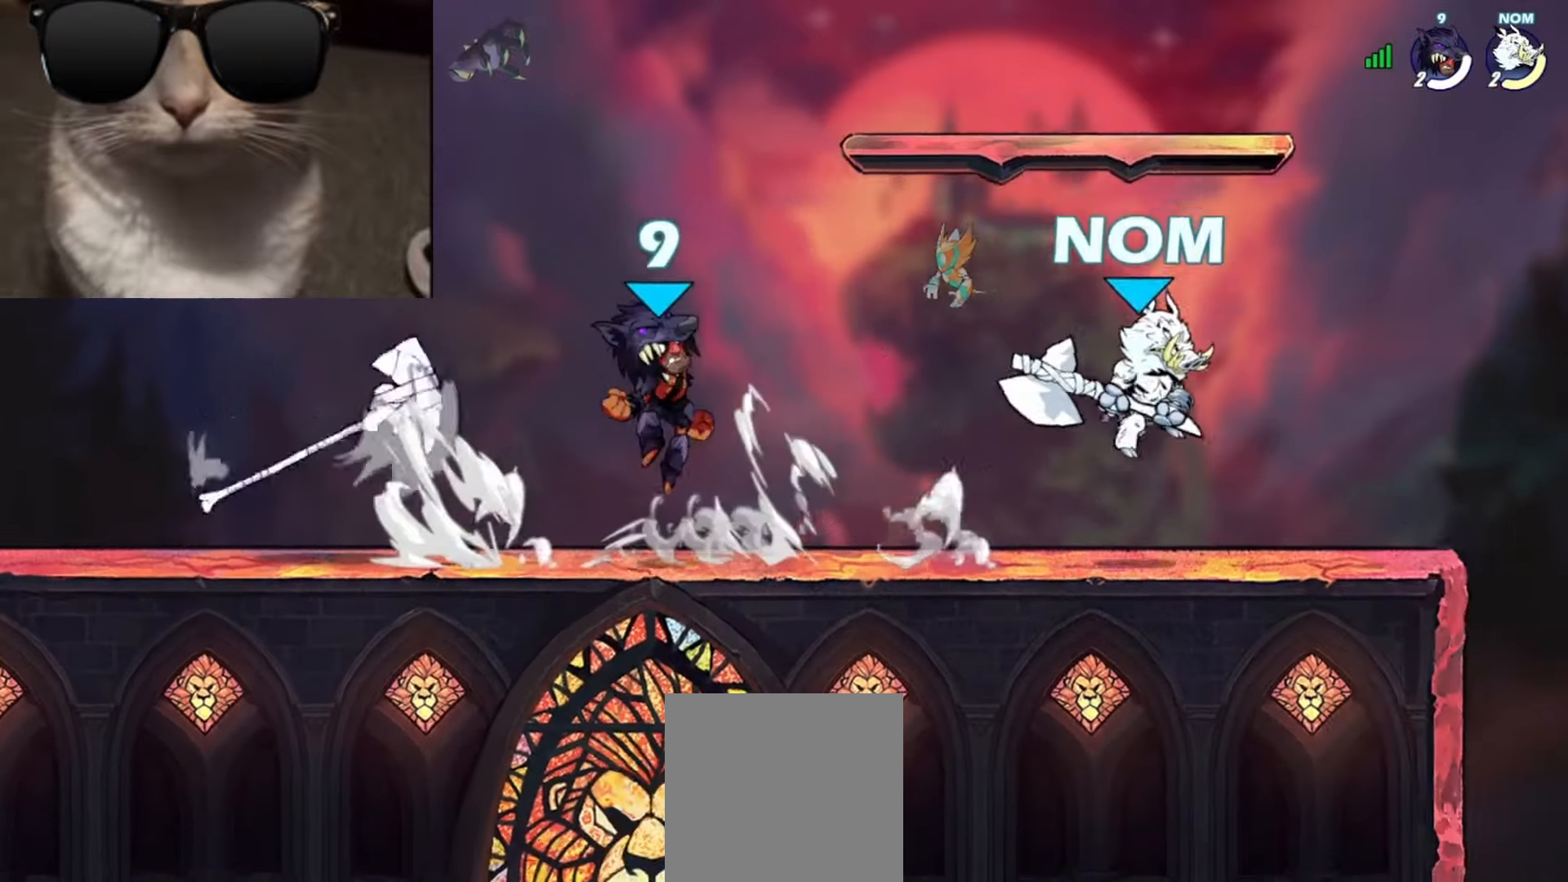
{"buttons": [], "left_stick": "left", "events": [[117, "A", "down"], [117, "R1", "down"], [150, "R1", "up"], [167, "A", "up"], [250, "left_stick", "down-left"], [300, "R1", "down"], [300, "left_stick", "left"], [383, "R1", "up"]]}
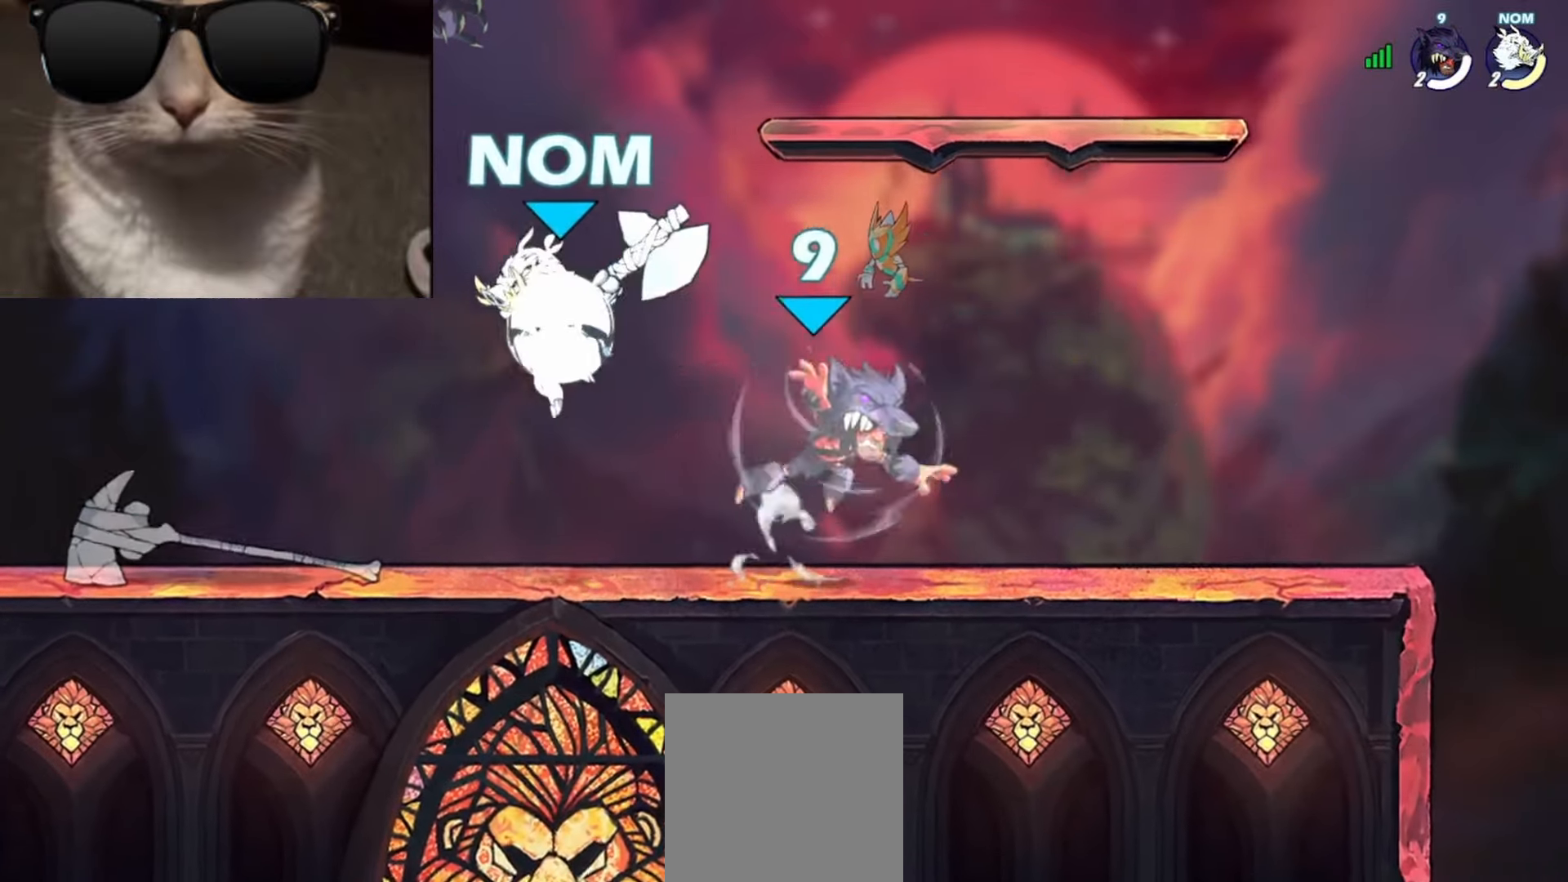
{"buttons": ["A", "R1"], "left_stick": "left", "events": [[150, "left_stick", "right"], [283, "R1", "down"], [300, "A", "down"], [333, "left_stick", "down"], [367, "A", "up"], [367, "R1", "up"], [467, "R1", "down"], [467, "left_stick", "left"], [500, "A", "down"]]}
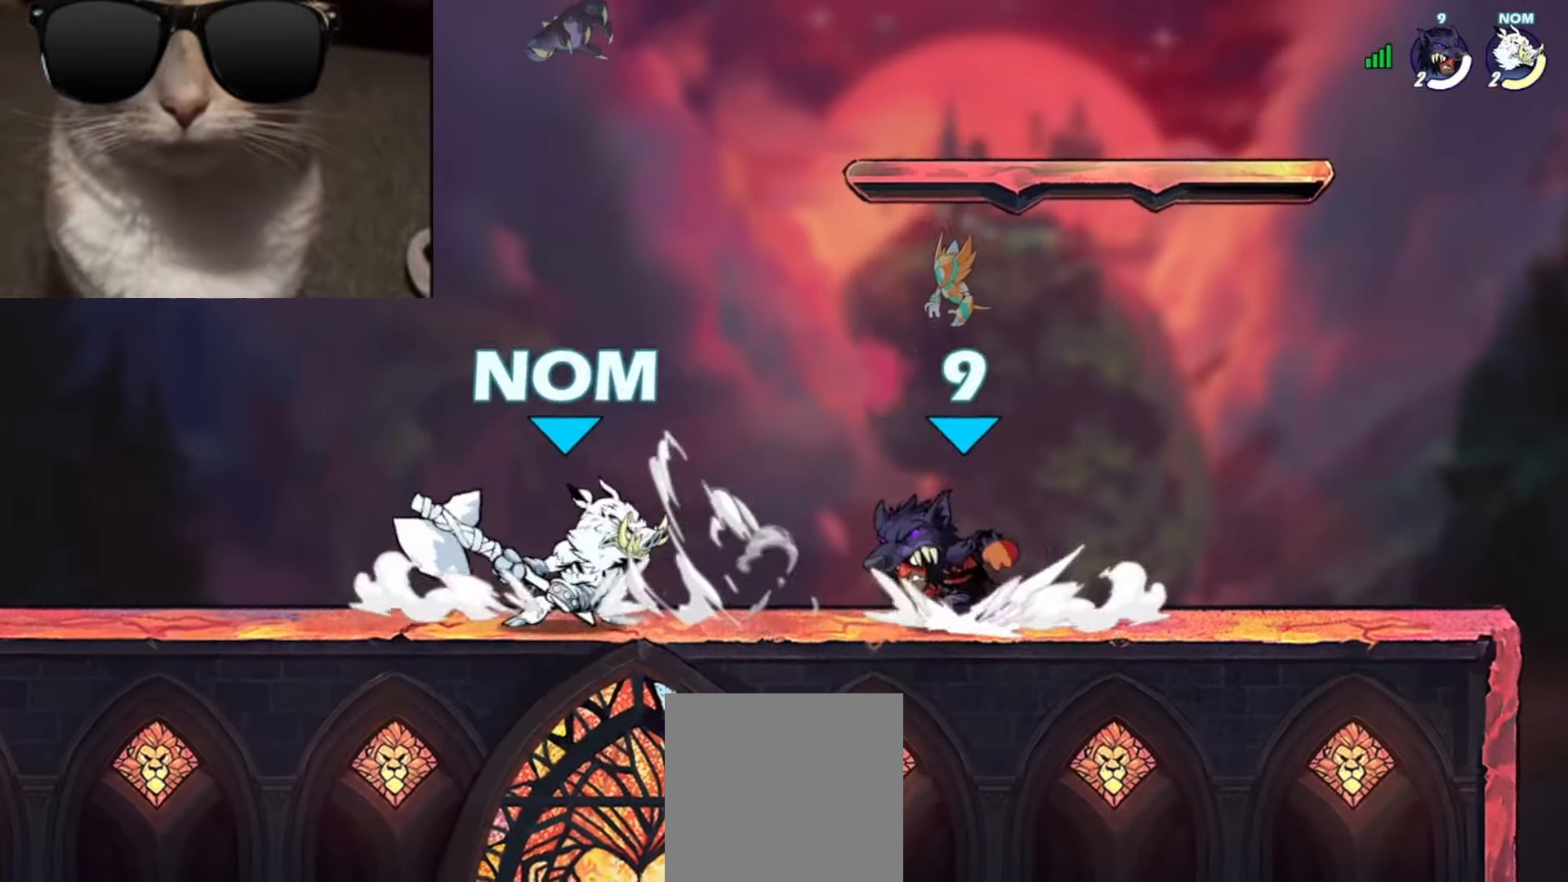
{"buttons": [], "left_stick": "left", "events": [[33, "R1", "up"], [67, "A", "up"], [67, "left_stick", "down"], [167, "A", "down"], [167, "R1", "down"], [167, "left_stick", "right"], [233, "R1", "up"], [250, "A", "up"], [283, "left_stick", "down"], [383, "R1", "down"], [383, "left_stick", "left"], [500, "R1", "up"]]}
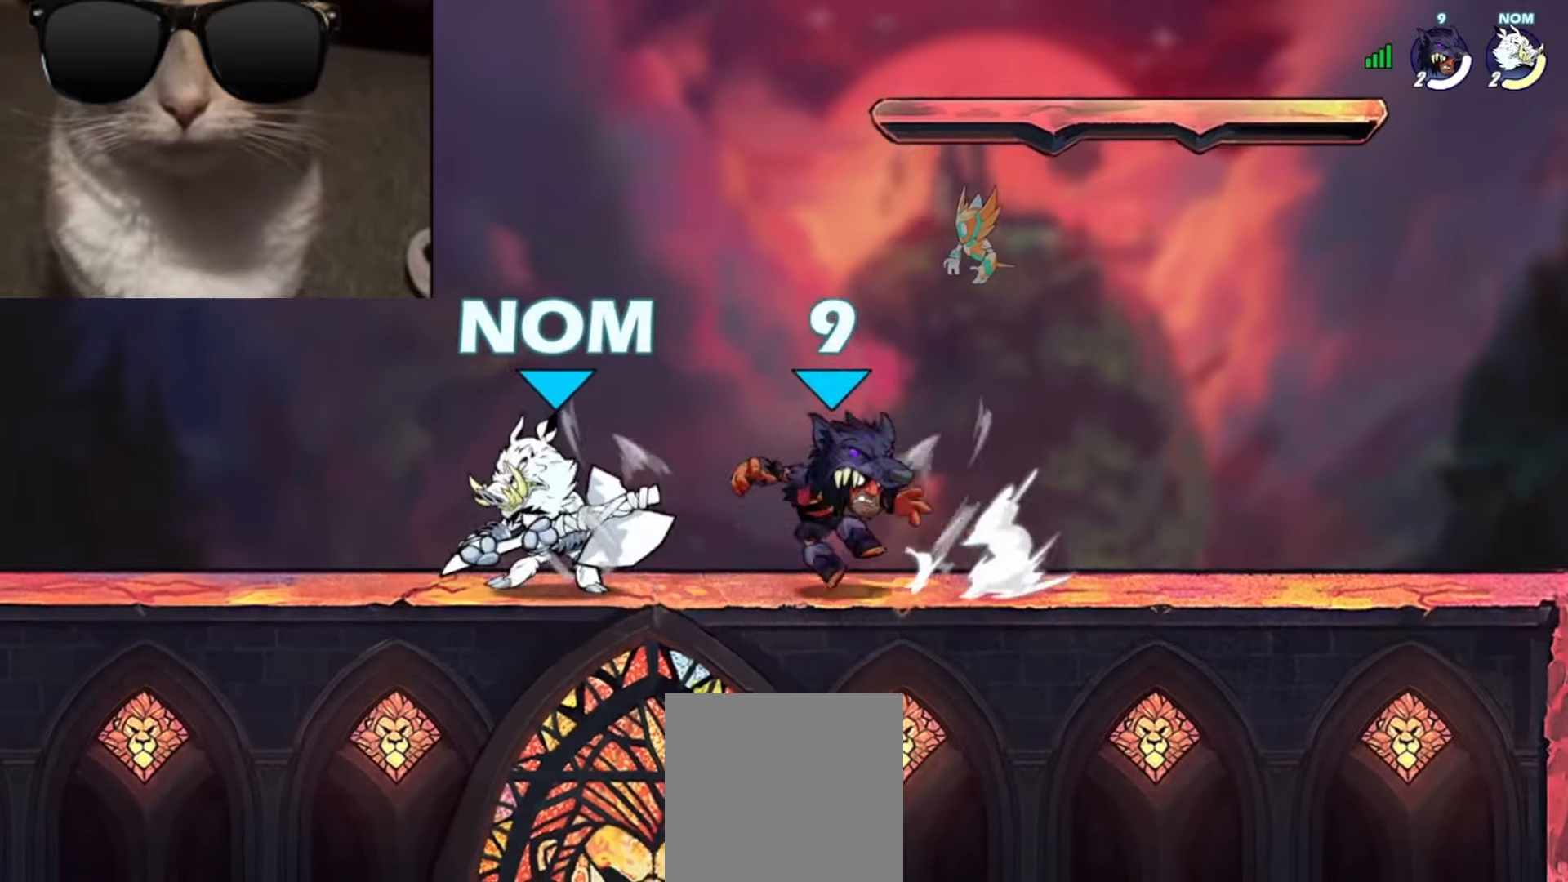
{"buttons": ["R1"], "left_stick": "right", "events": [[133, "left_stick", "center"], [283, "left_stick", "right"], [417, "R1", "down"]]}
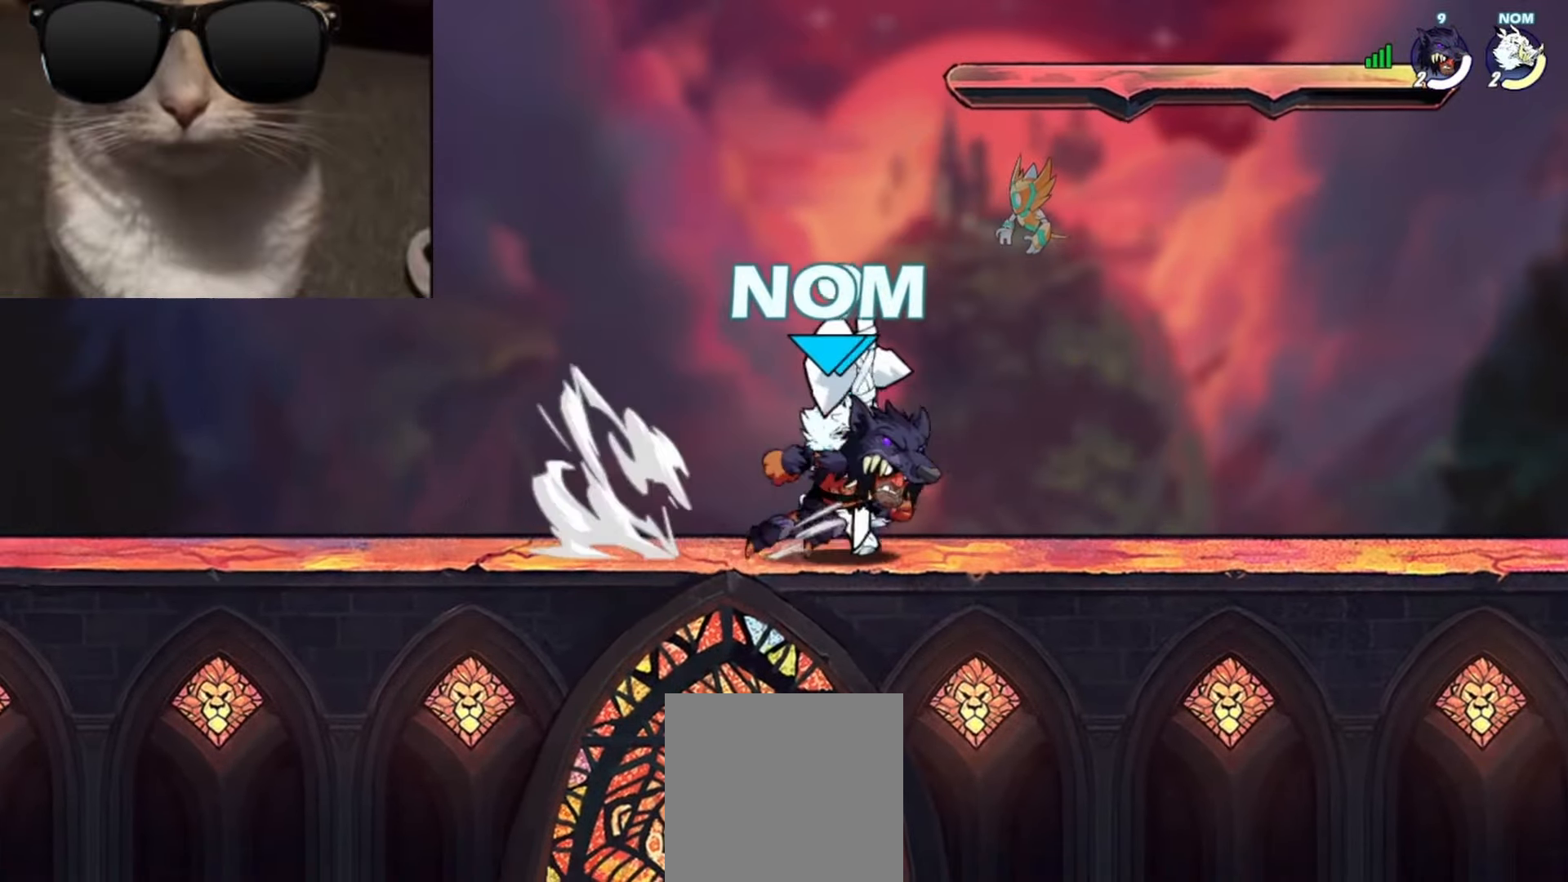
{"buttons": [], "left_stick": "center", "events": [[33, "R1", "up"], [33, "X", "down"], [33, "left_stick", "up"], [117, "X", "up"], [250, "left_stick", "center"]]}
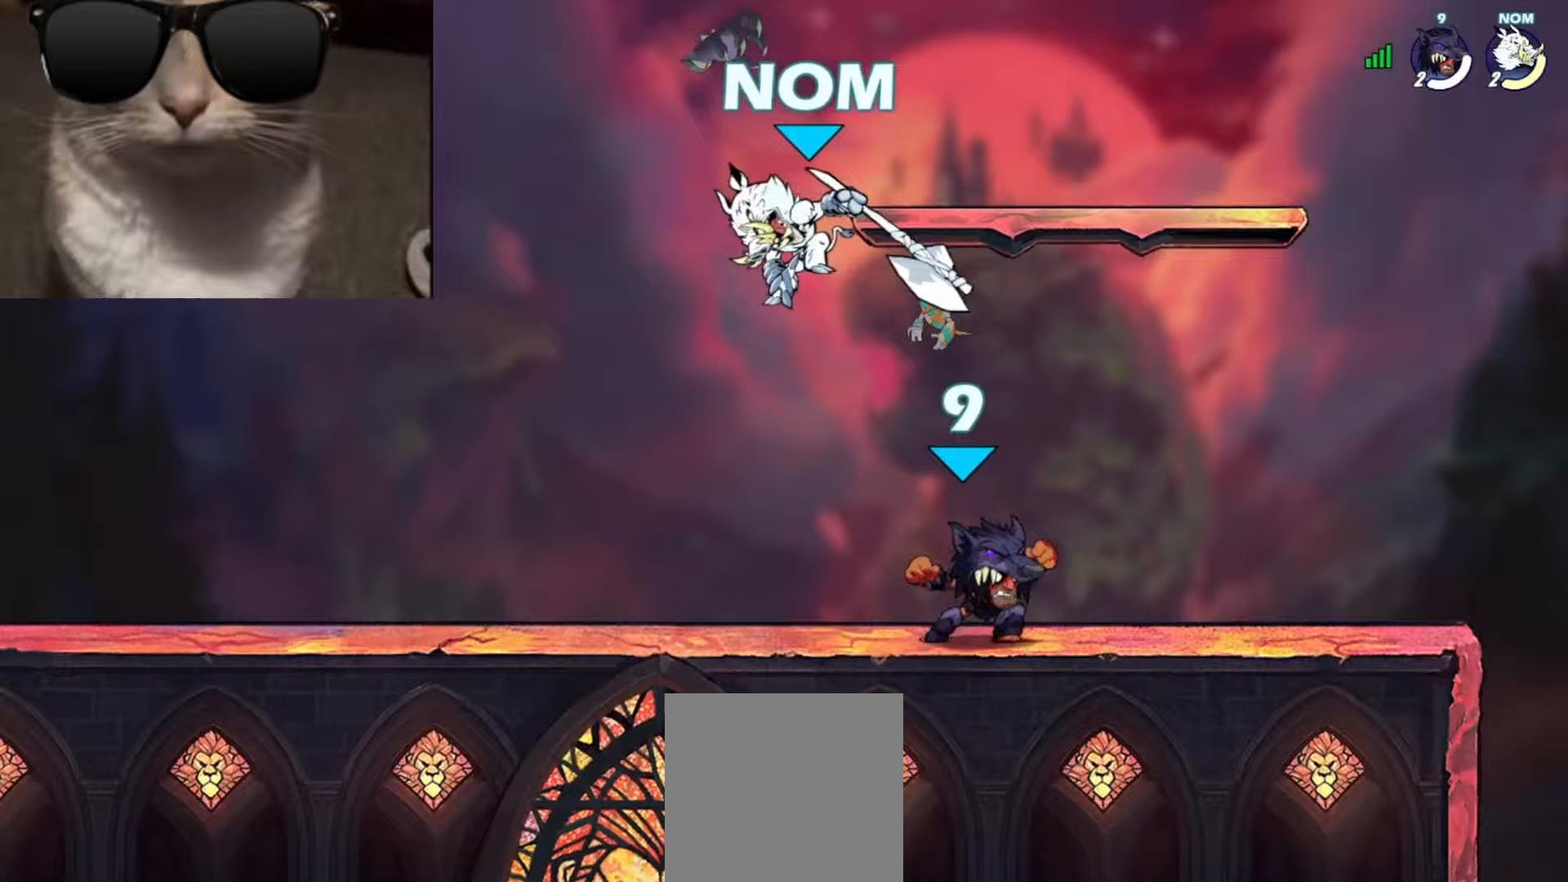
{"buttons": [], "left_stick": "center", "events": [[83, "left_stick", "right"], [183, "R1", "down"], [200, "A", "down"], [250, "A", "up"], [250, "R1", "up"], [250, "left_stick", "down"], [333, "left_stick", "down-left"], [400, "R1", "down"], [450, "R1", "up"], [500, "left_stick", "center"]]}
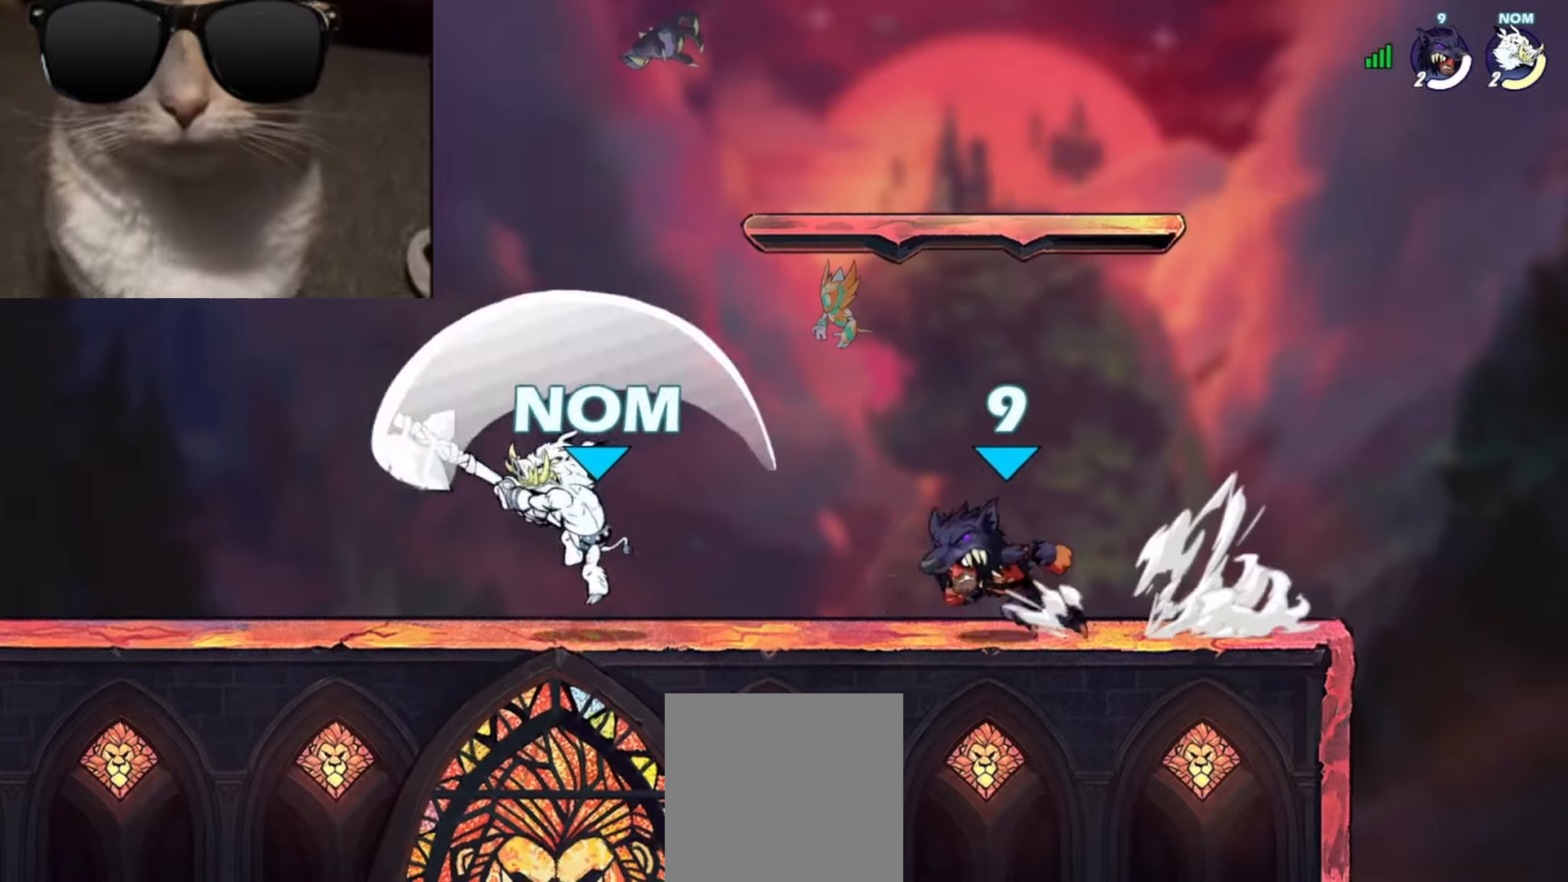
{"buttons": [], "left_stick": "up", "events": [[33, "R1", "down"], [117, "R1", "up"], [283, "left_stick", "up-left"], [350, "X", "down"], [383, "left_stick", "up"], [450, "X", "up"]]}
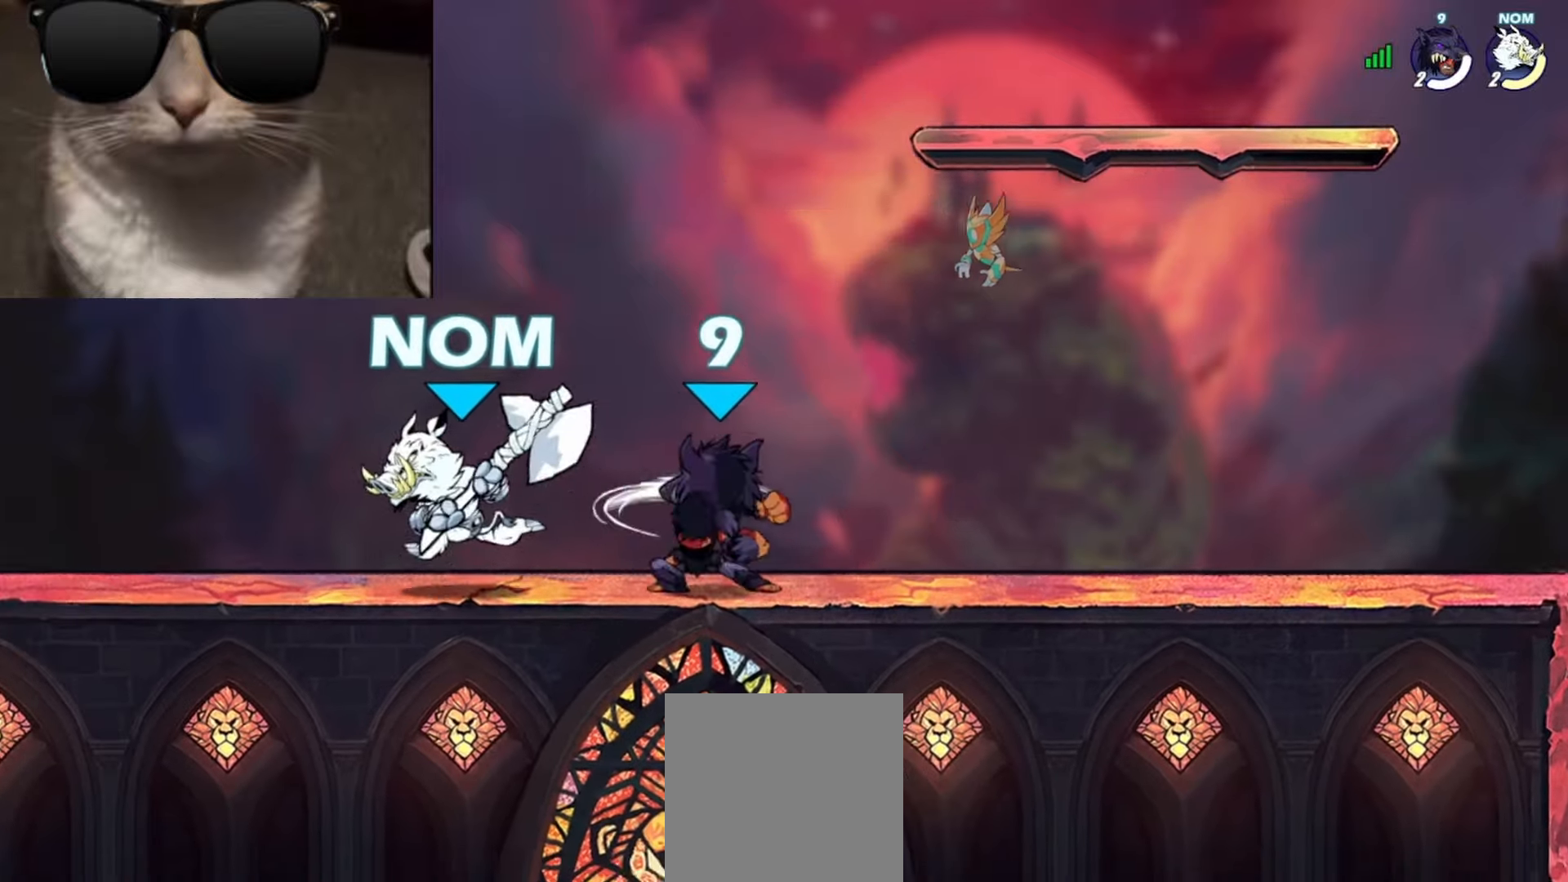
{"buttons": [], "left_stick": "left", "events": [[33, "left_stick", "center"], [317, "left_stick", "left"], [350, "X", "down"], [417, "X", "up"]]}
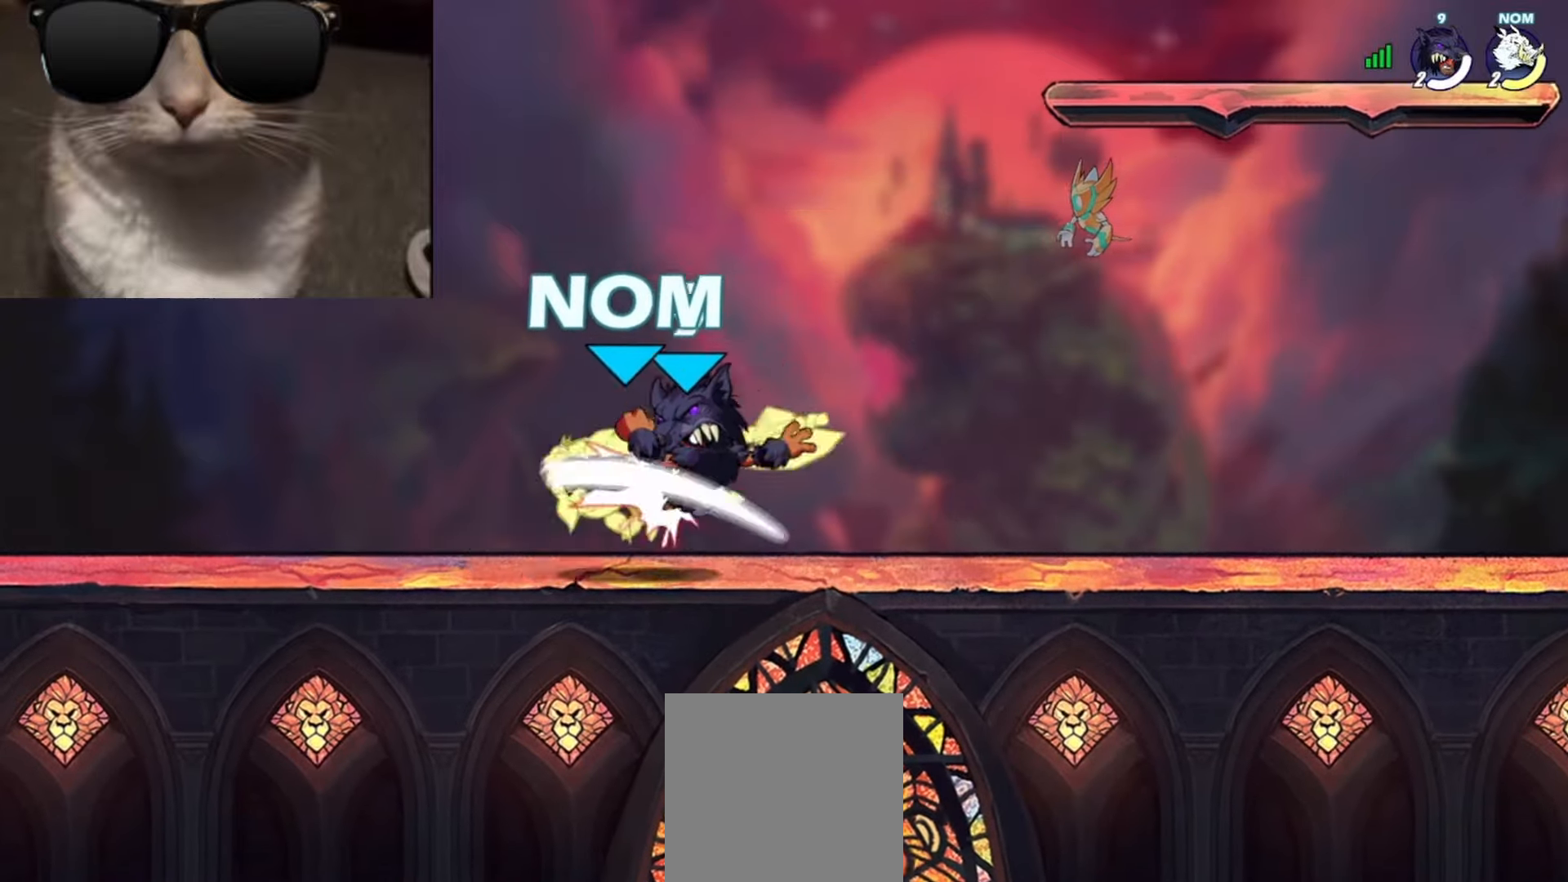
{"buttons": [], "left_stick": "down-left", "events": [[133, "left_stick", "center"], [250, "left_stick", "right"], [367, "R1", "down"], [383, "A", "down"], [450, "A", "up"], [450, "R1", "up"], [450, "left_stick", "down-left"]]}
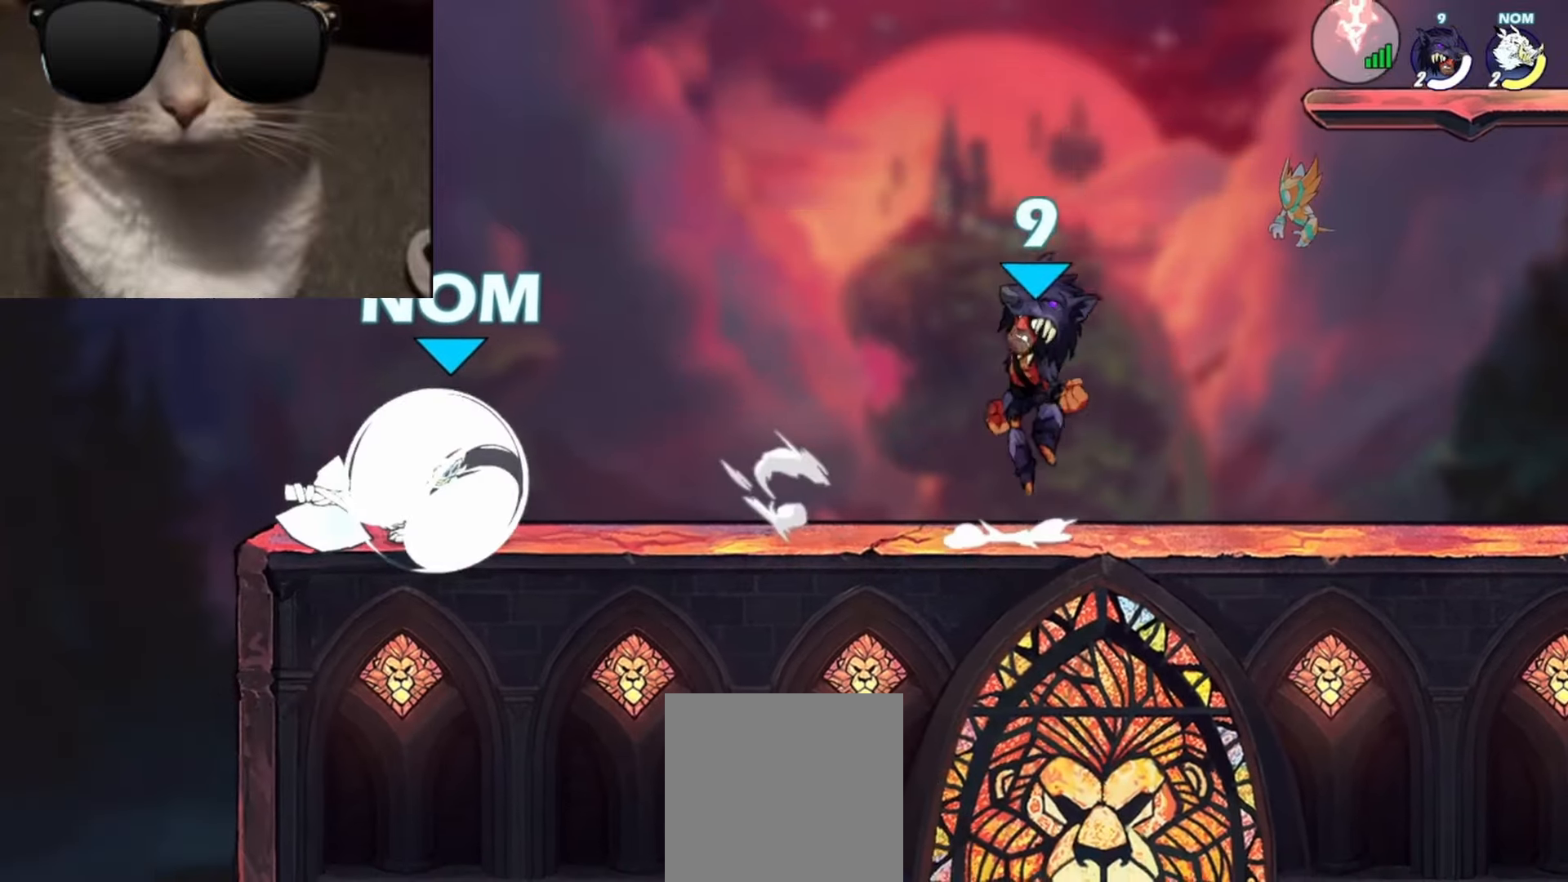
{"buttons": [], "left_stick": "up-right", "events": [[67, "R1", "down"], [100, "left_stick", "left"], [167, "R1", "up"], [367, "left_stick", "right"], [417, "A", "down"], [433, "left_stick", "up-right"], [500, "A", "up"]]}
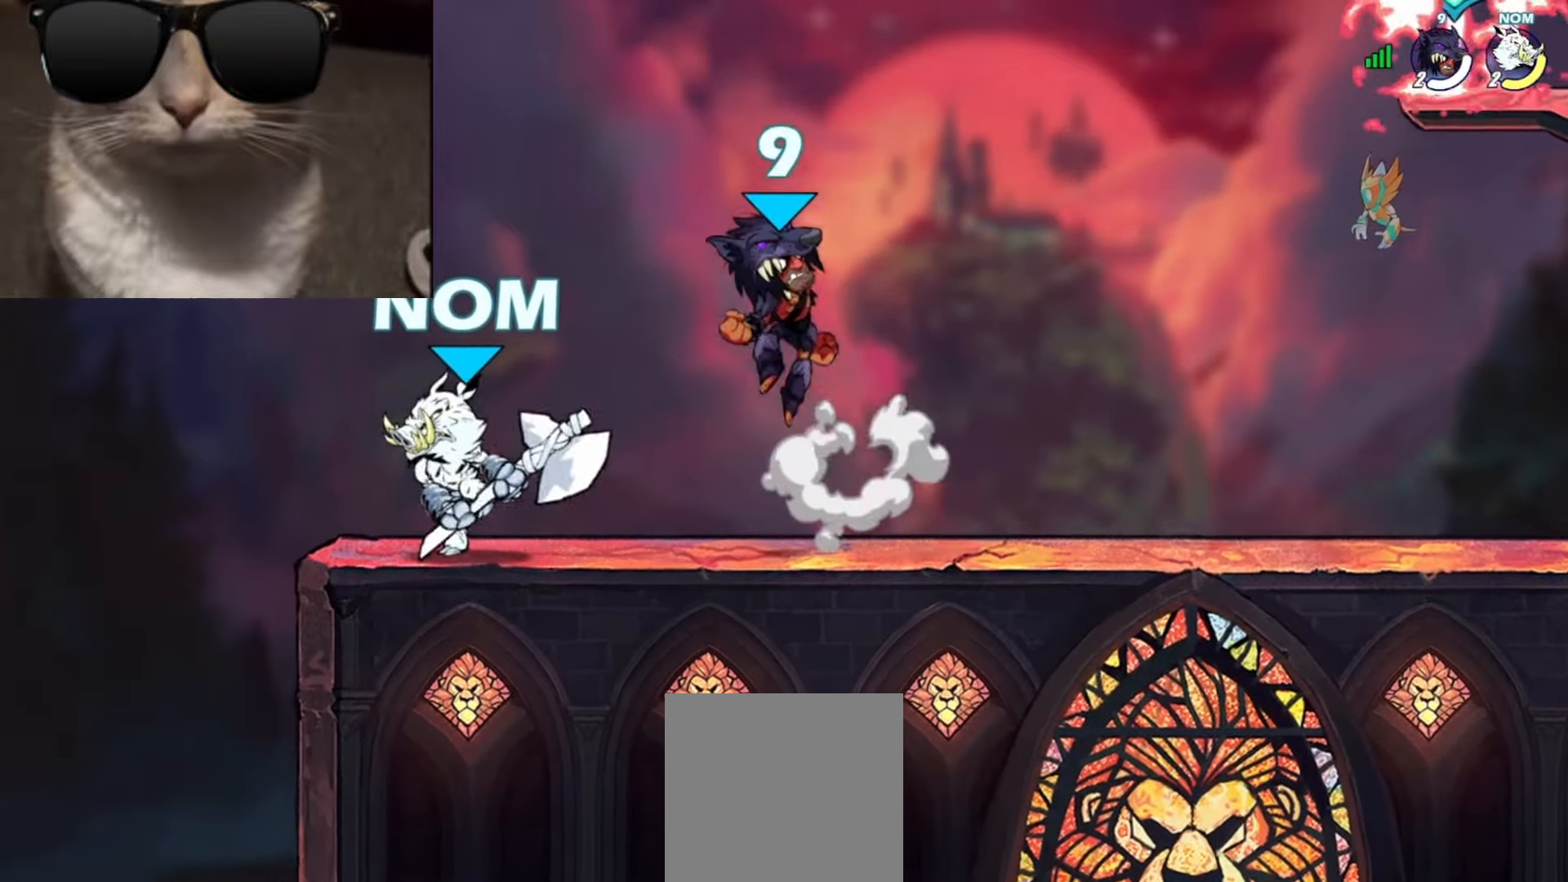
{"buttons": [], "left_stick": "up-right", "events": [[250, "A", "down"], [367, "A", "up"]]}
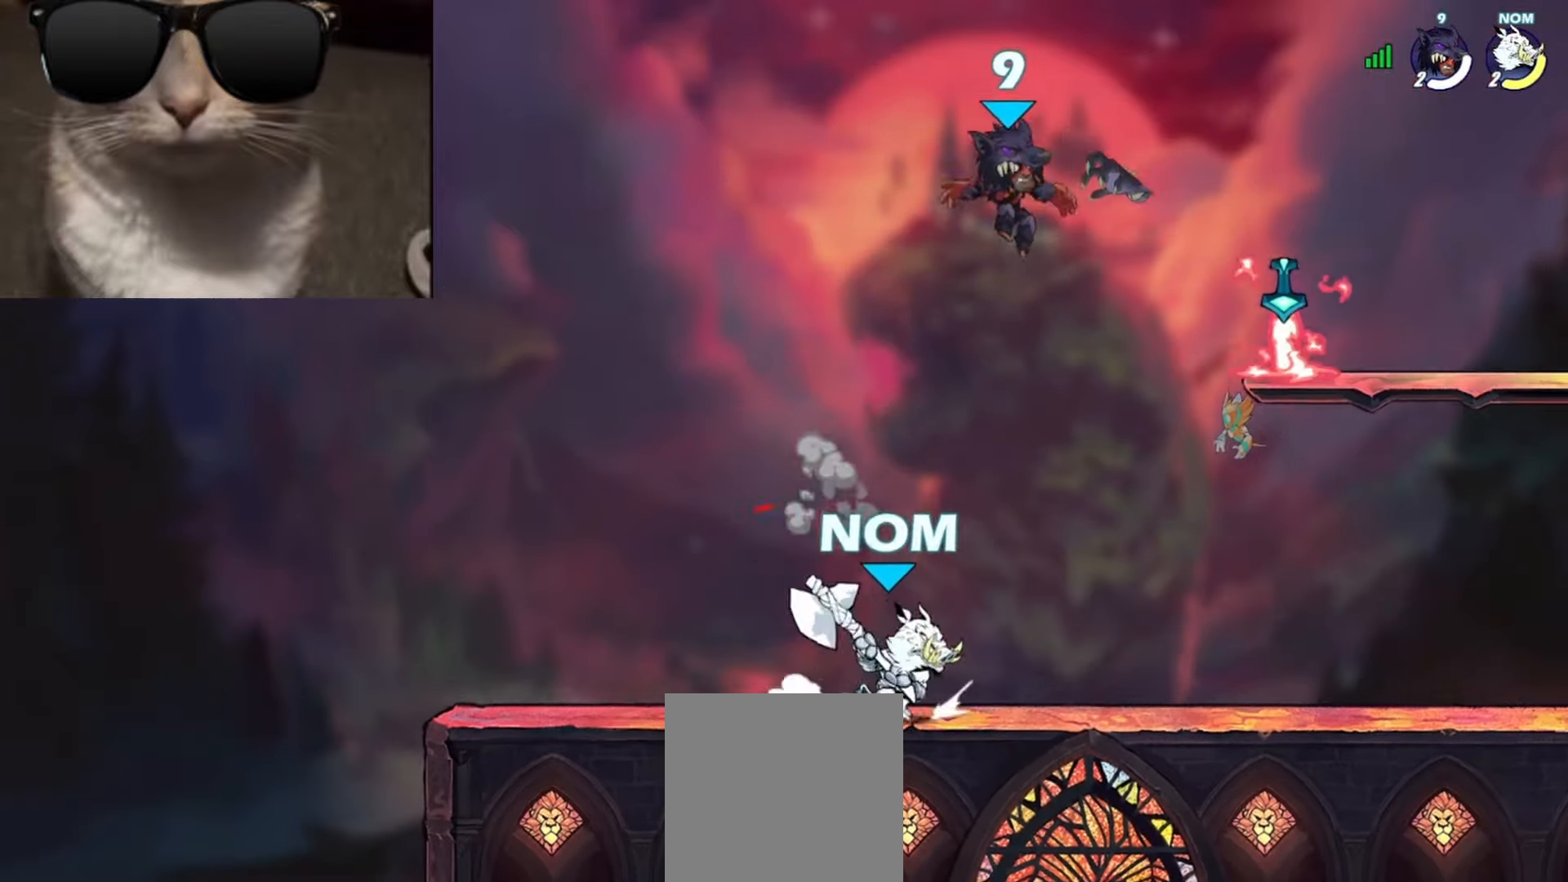
{"buttons": ["R1"], "left_stick": "left", "events": [[117, "left_stick", "down-right"], [333, "L1", "down"], [367, "left_stick", "left"], [417, "L1", "up"], [450, "R1", "down"]]}
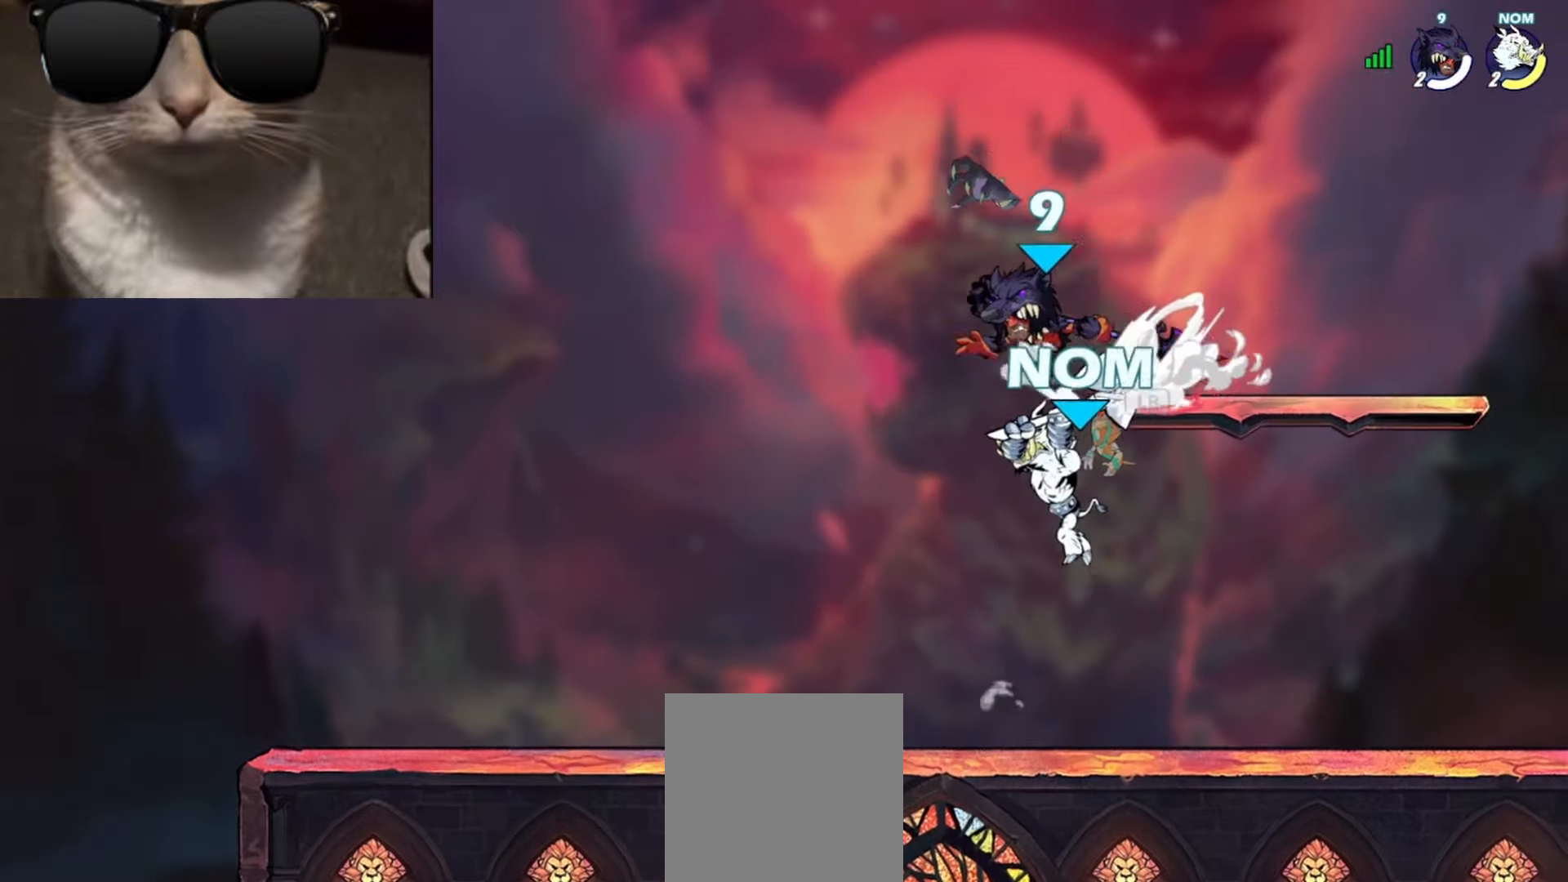
{"buttons": [], "left_stick": "up-right", "events": [[50, "R1", "up"], [117, "left_stick", "down"], [217, "left_stick", "down-right"], [417, "R1", "down"], [417, "left_stick", "up-right"], [500, "R1", "up"]]}
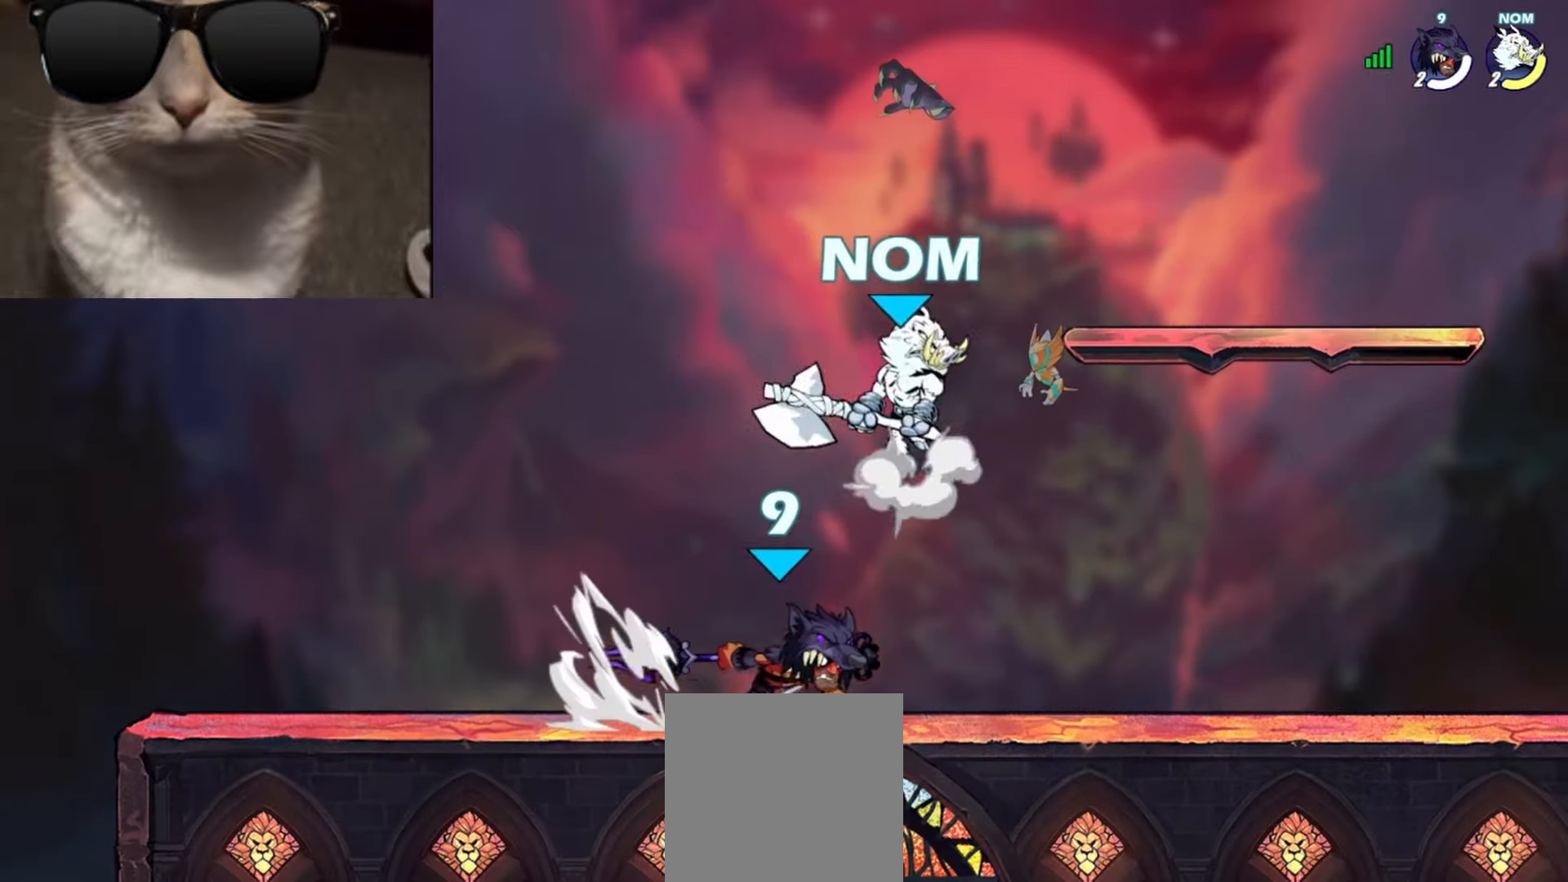
{"buttons": [], "left_stick": "left", "events": [[33, "left_stick", "down-right"], [83, "left_stick", "down-left"], [217, "A", "down"], [217, "X", "down"], [217, "left_stick", "up-right"], [300, "A", "up"], [350, "X", "up"], [350, "left_stick", "up-left"], [417, "left_stick", "left"]]}
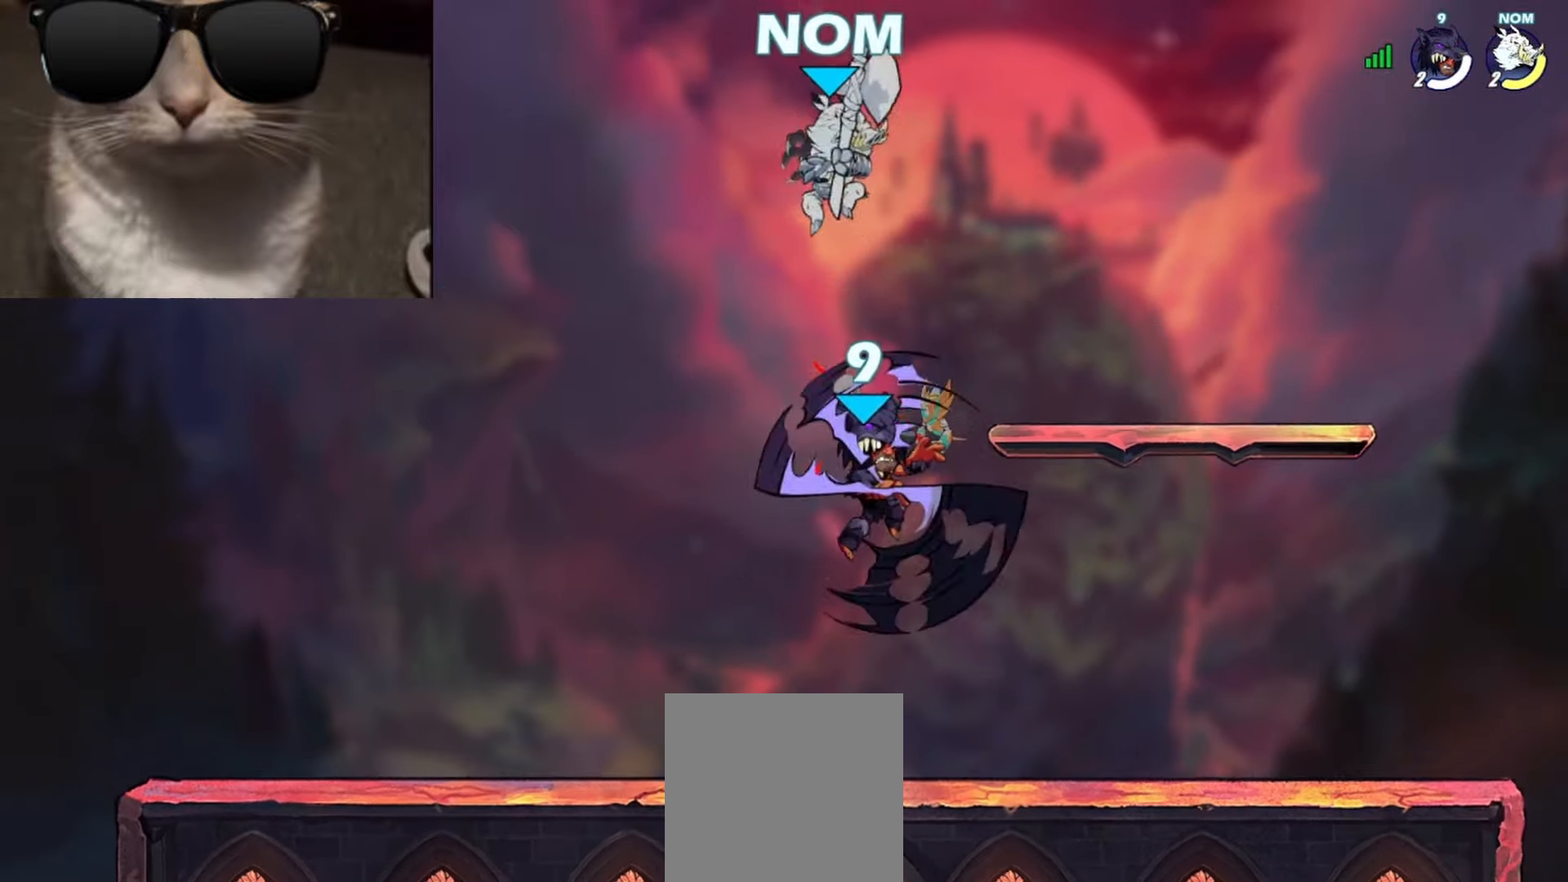
{"buttons": [], "left_stick": "right", "events": [[500, "left_stick", "right"]]}
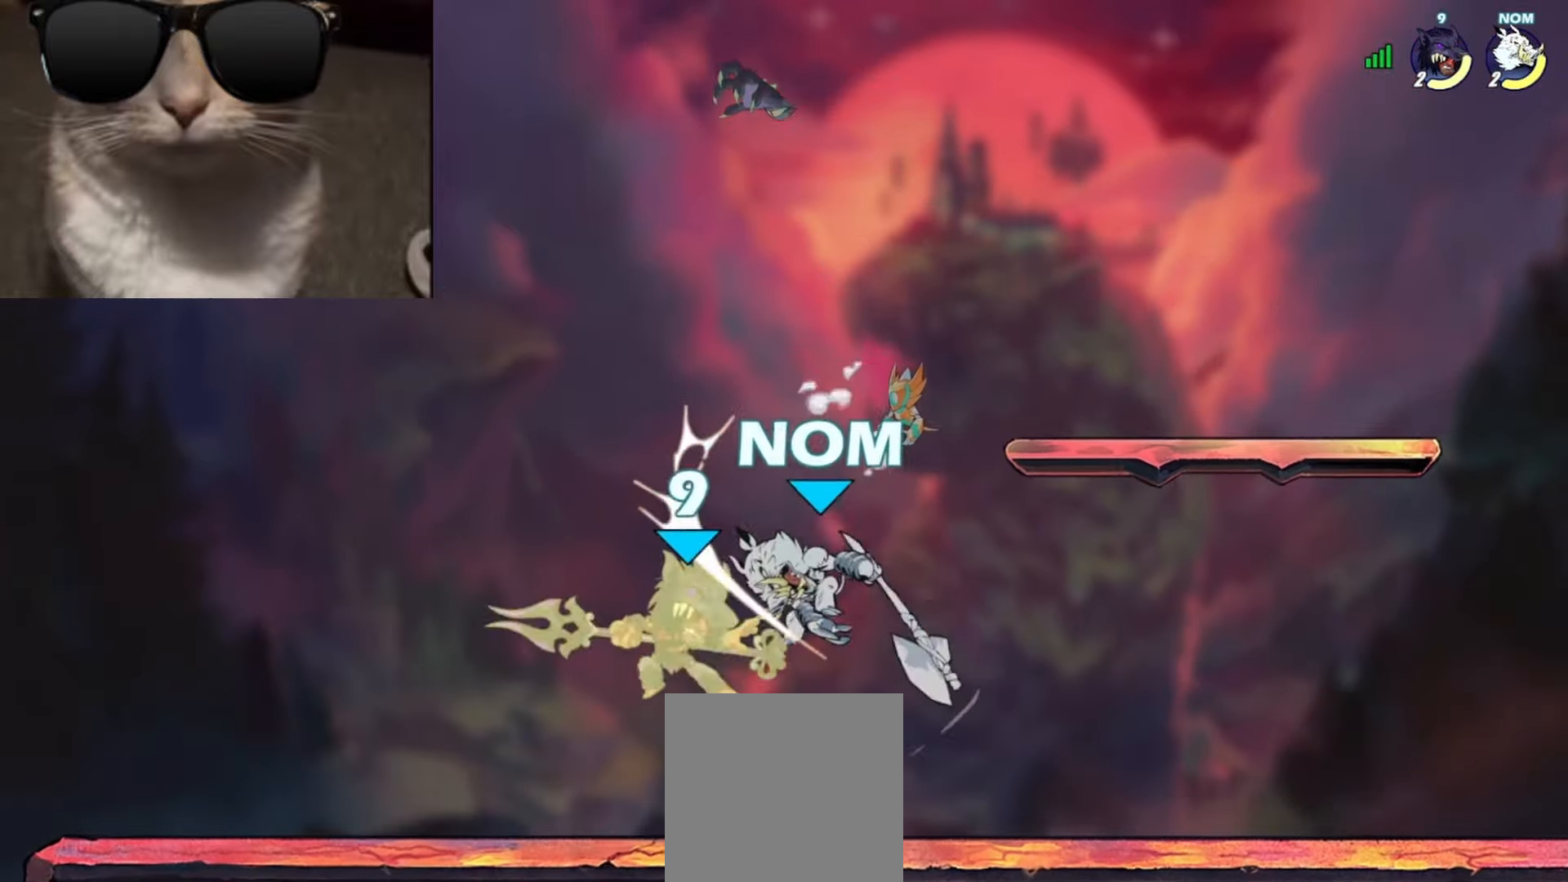
{"buttons": [], "left_stick": "up", "events": [[200, "left_stick", "center"], [333, "left_stick", "up"], [350, "R1", "down"], [500, "R1", "up"]]}
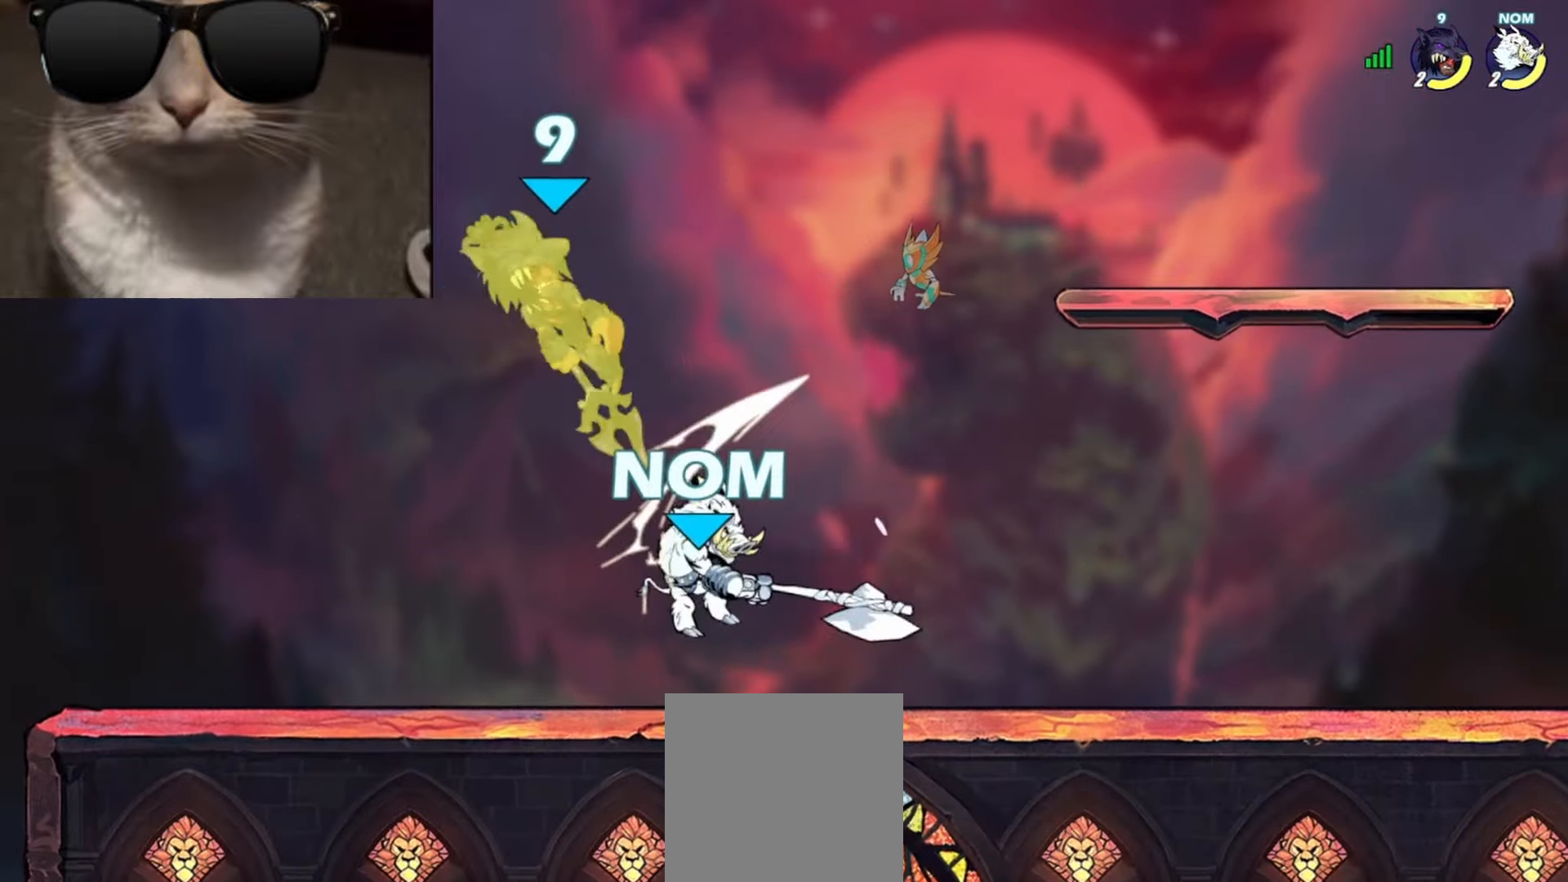
{"buttons": ["R1"], "left_stick": "center", "events": [[100, "left_stick", "center"], [450, "R1", "down"]]}
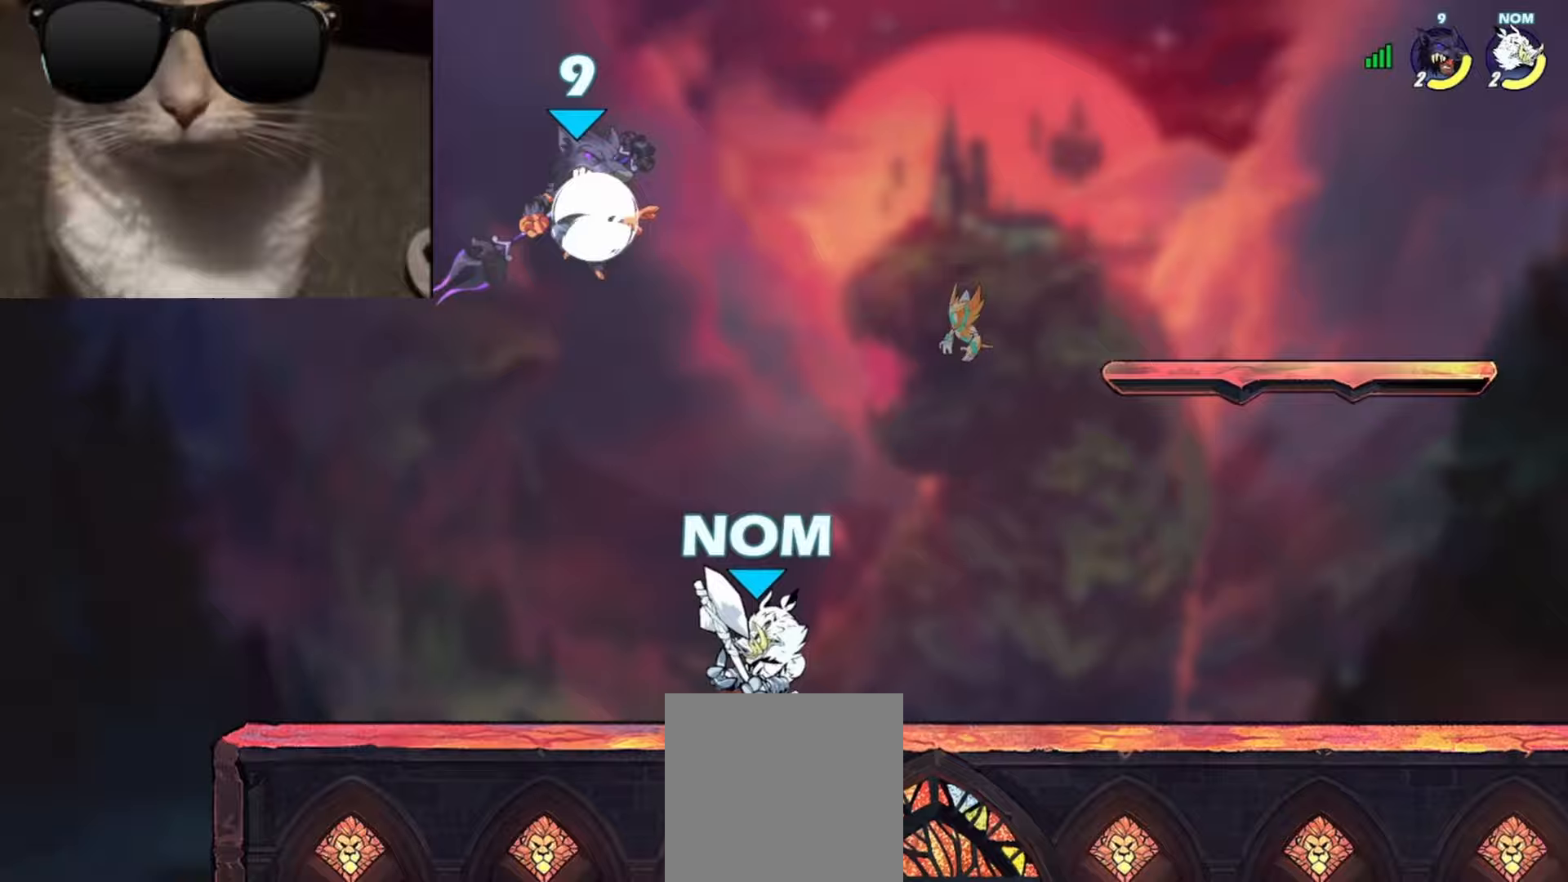
{"buttons": [], "left_stick": "down", "events": [[83, "R1", "up"], [283, "A", "down"], [367, "A", "up"], [500, "left_stick", "down"]]}
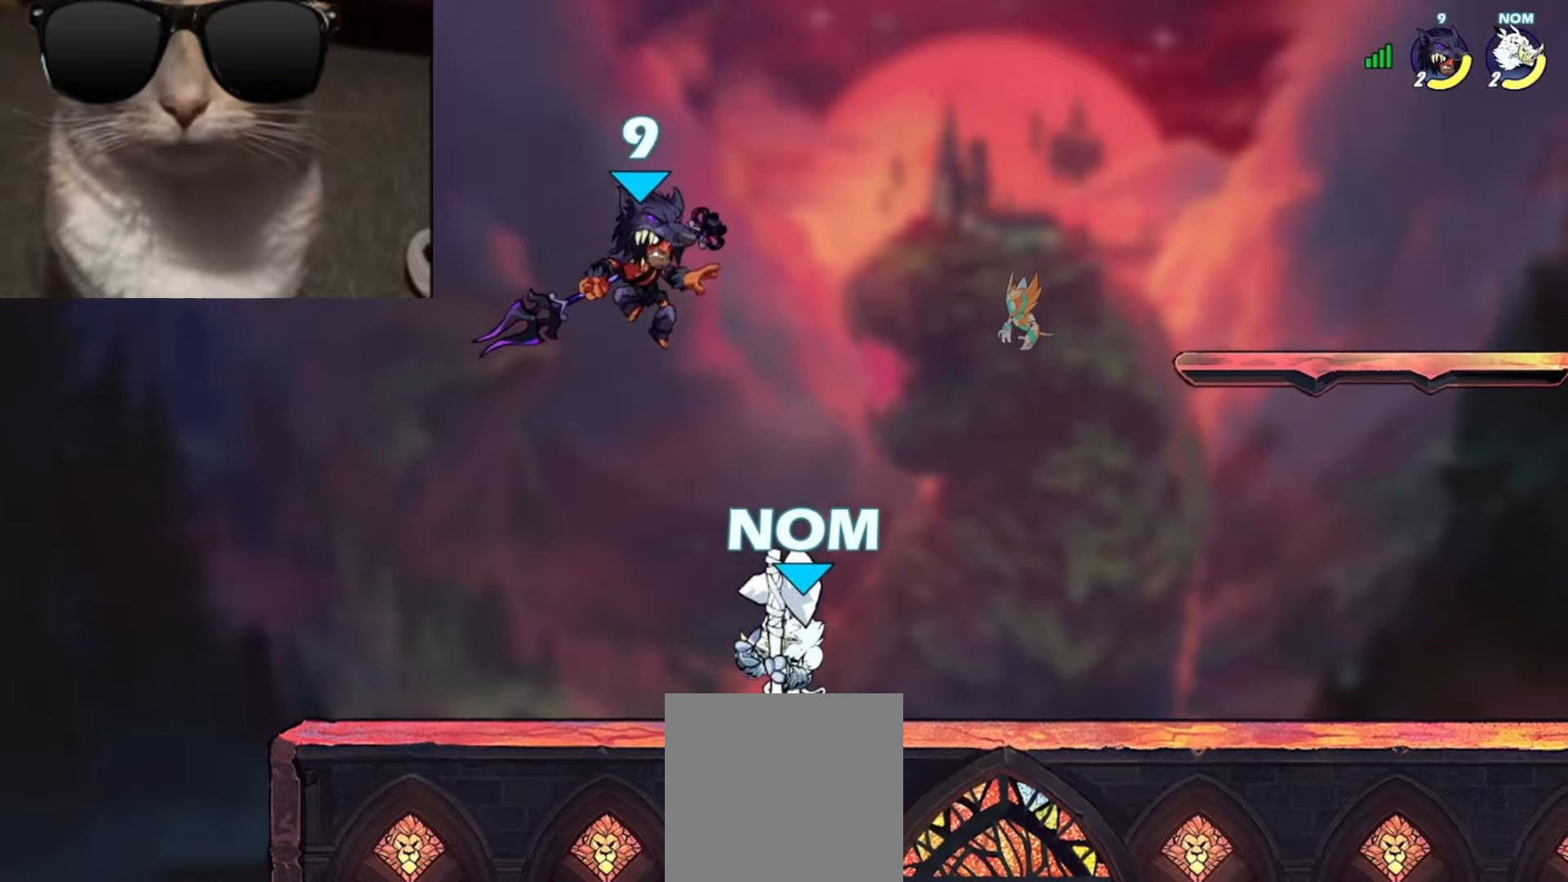
{"buttons": ["X"], "left_stick": "up-right", "events": [[100, "A", "down"], [117, "left_stick", "up"], [167, "A", "up"], [267, "left_stick", "down"], [467, "left_stick", "up-right"], [500, "X", "down"]]}
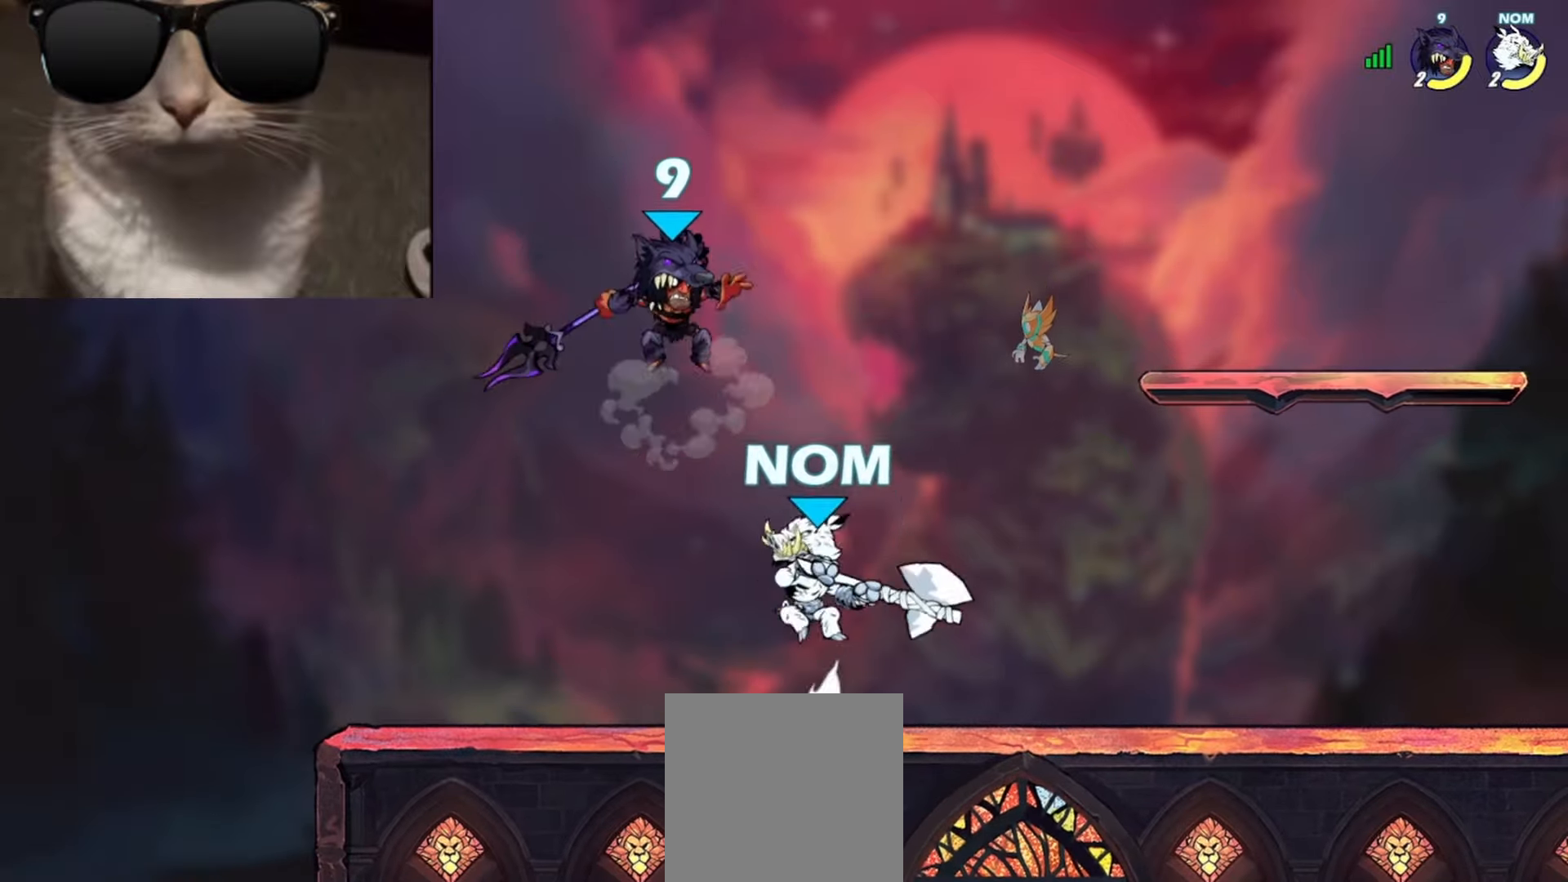
{"buttons": [], "left_stick": "right", "events": [[83, "X", "up"], [133, "left_stick", "right"]]}
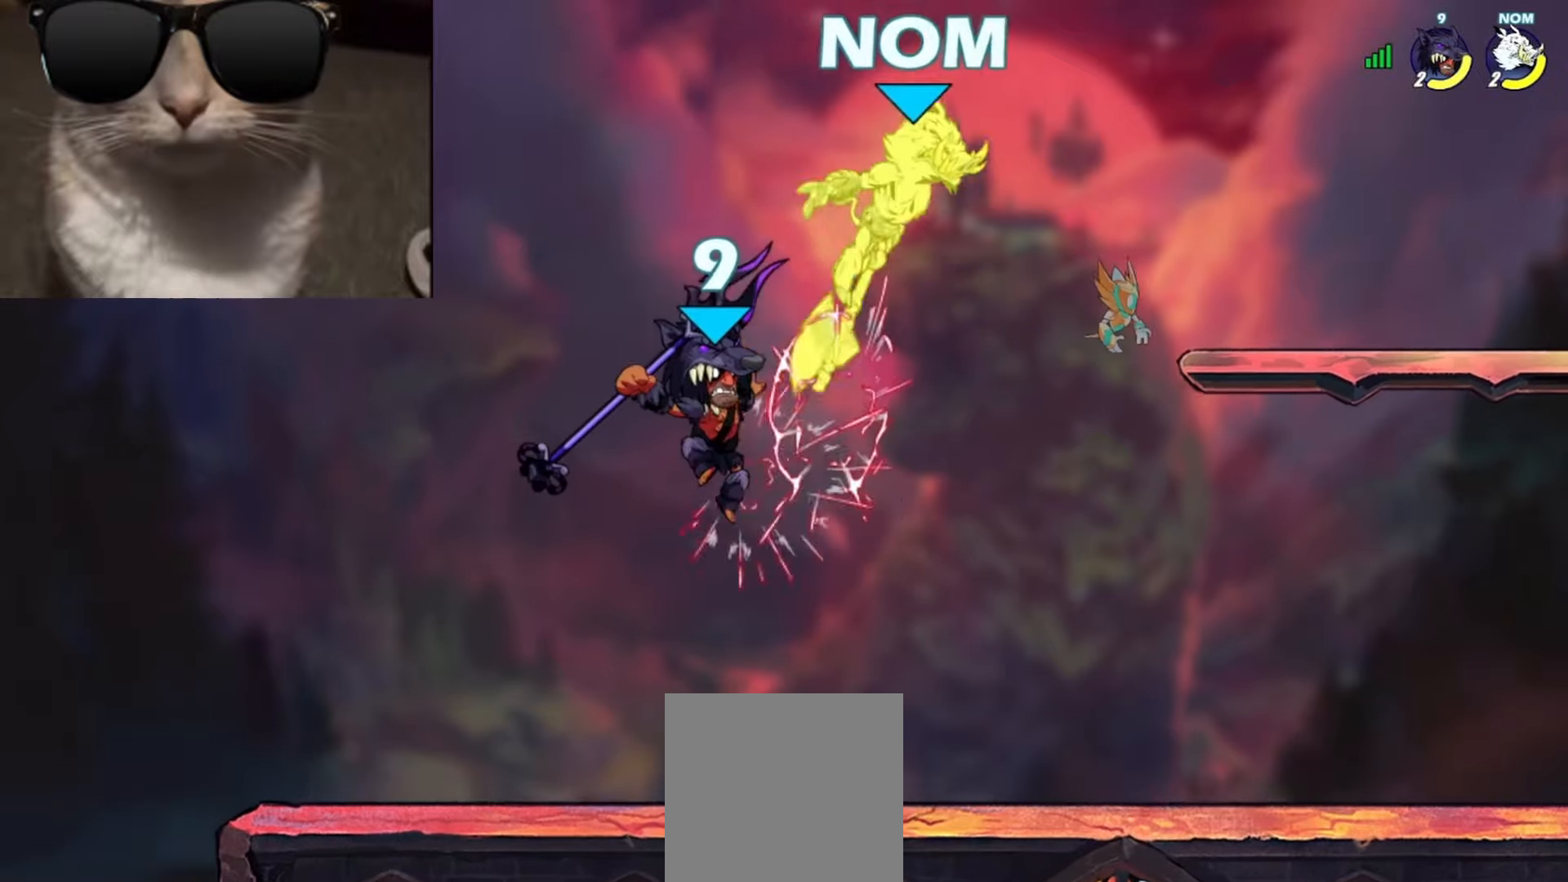
{"buttons": ["A", "R1"], "left_stick": "down-right", "events": [[133, "left_stick", "down-right"], [417, "left_stick", "up-right"], [467, "A", "down"], [467, "R1", "down"], [500, "left_stick", "down-right"]]}
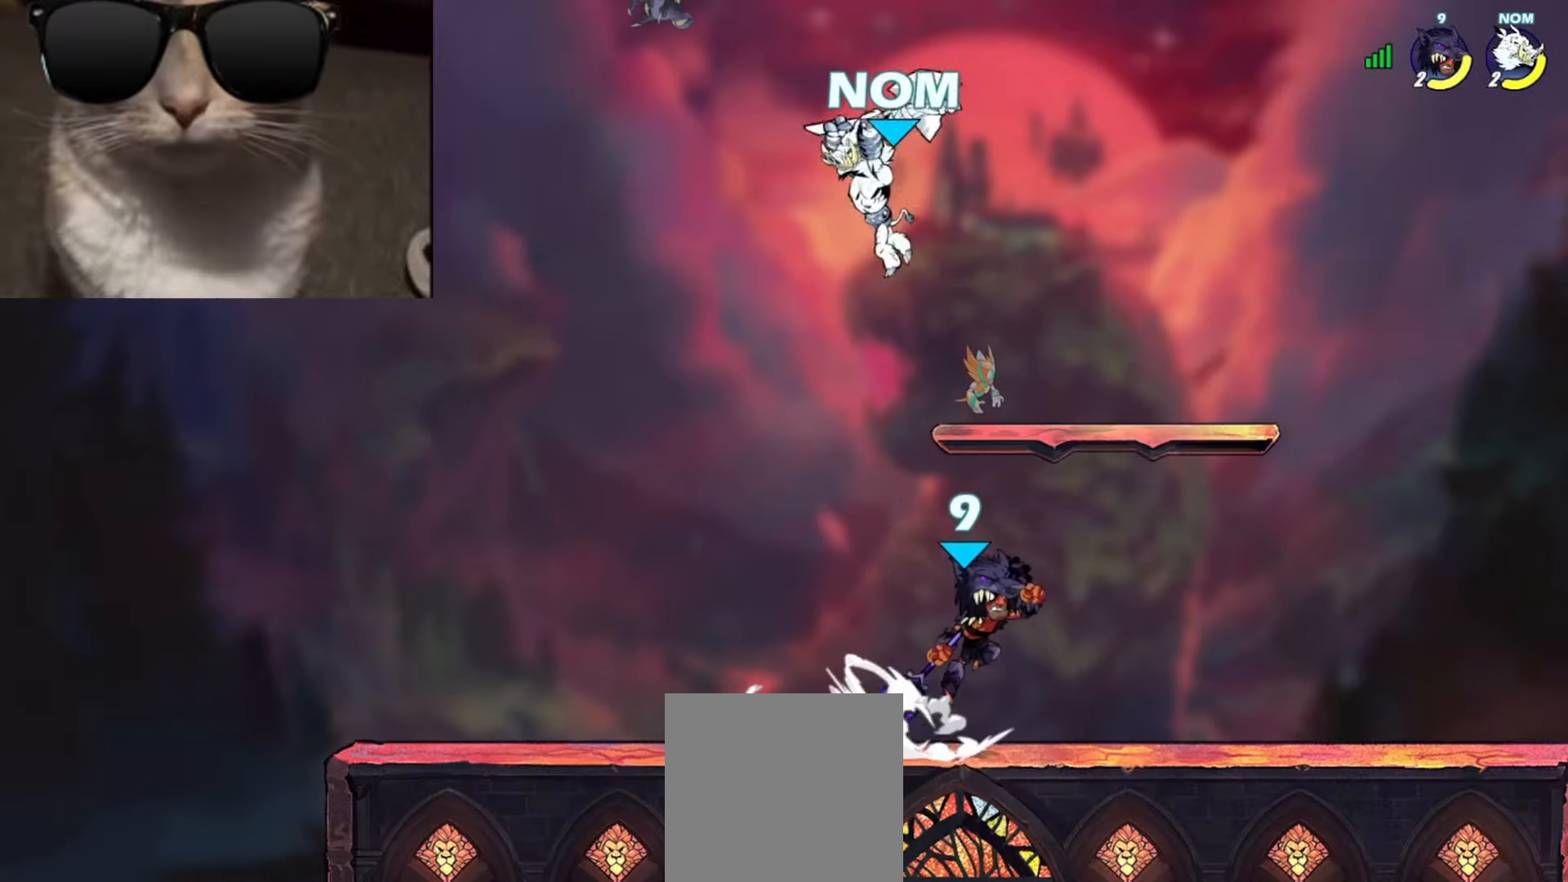
{"buttons": [], "left_stick": "down-right", "events": [[17, "R1", "up"], [50, "A", "up"], [83, "left_stick", "down-left"], [167, "left_stick", "left"], [183, "R1", "down"], [267, "R1", "up"], [267, "left_stick", "down-right"], [317, "left_stick", "up-right"], [350, "A", "down"], [433, "A", "up"], [483, "left_stick", "down-right"]]}
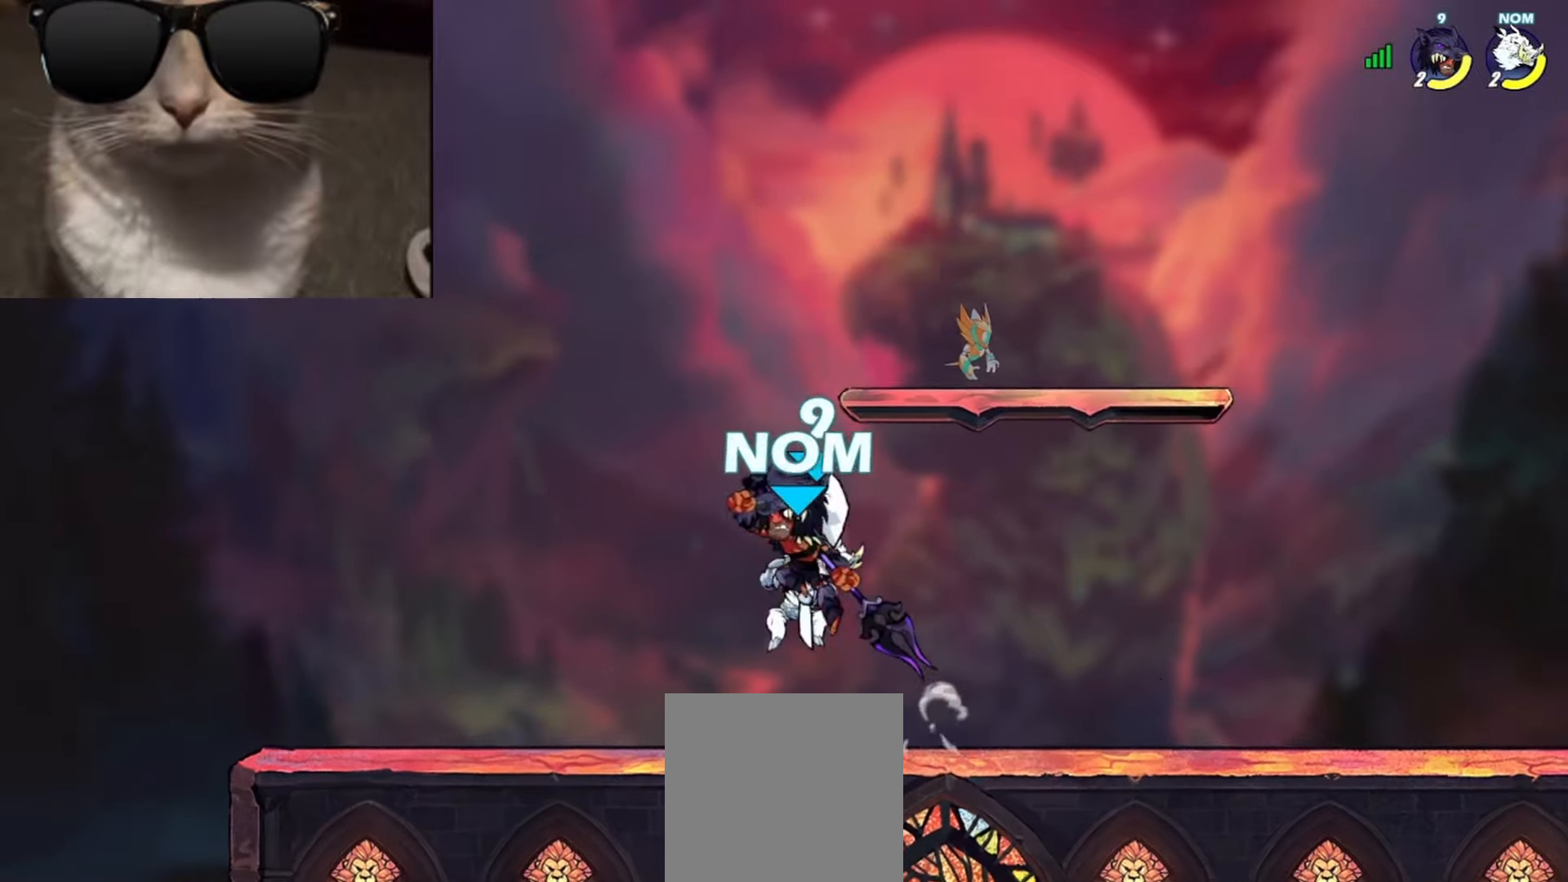
{"buttons": [], "left_stick": "up-right", "events": [[167, "Y", "down"], [167, "left_stick", "up"], [267, "Y", "up"], [267, "left_stick", "down"], [350, "left_stick", "right"], [417, "left_stick", "up-right"]]}
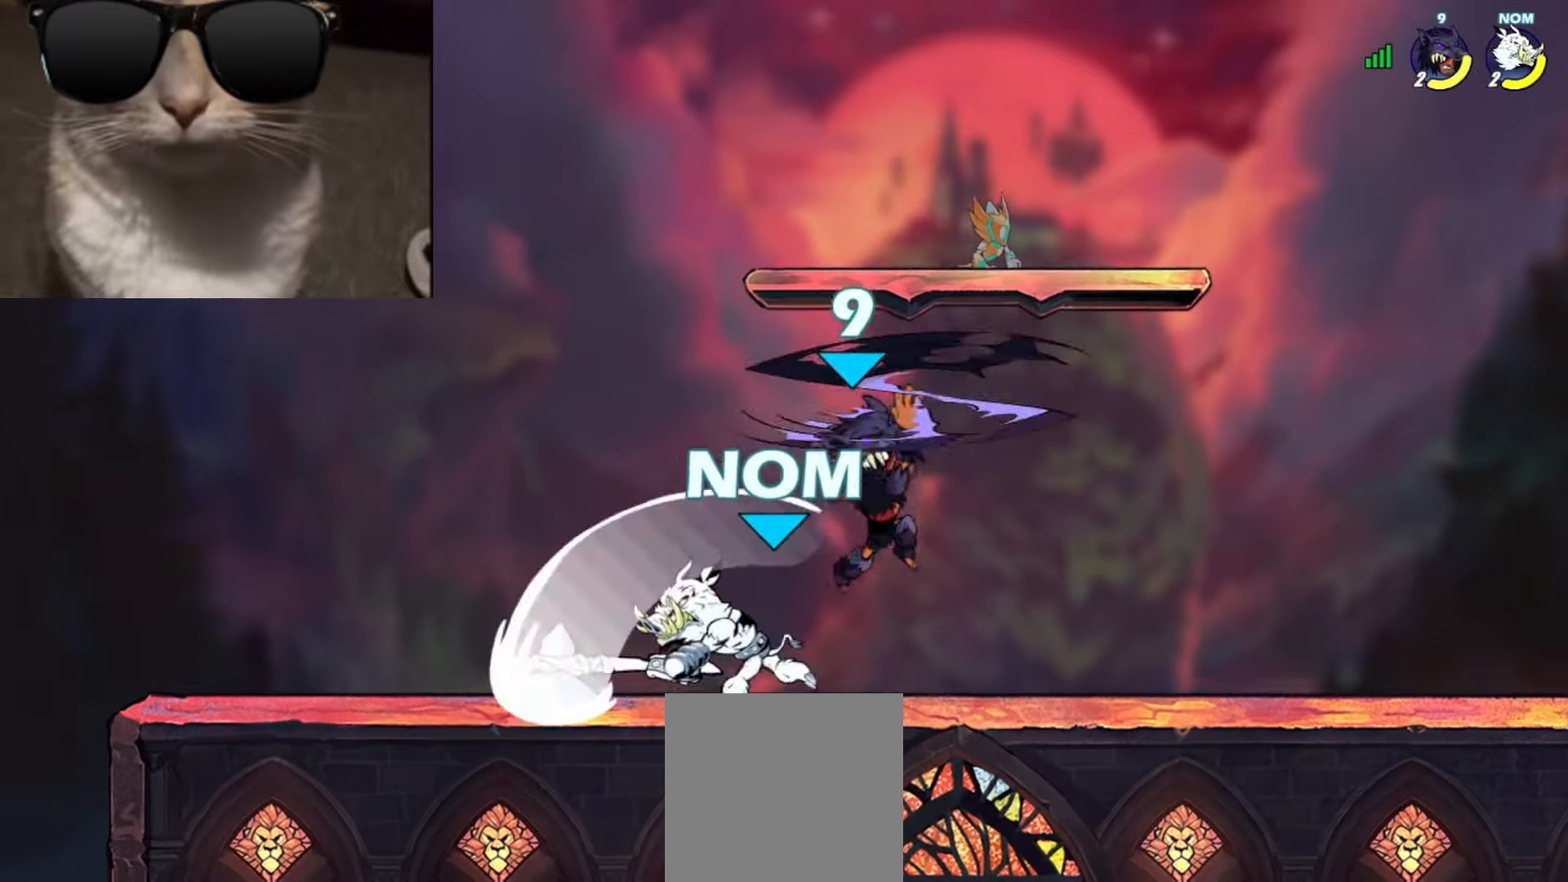
{"buttons": [], "left_stick": "up-right", "events": []}
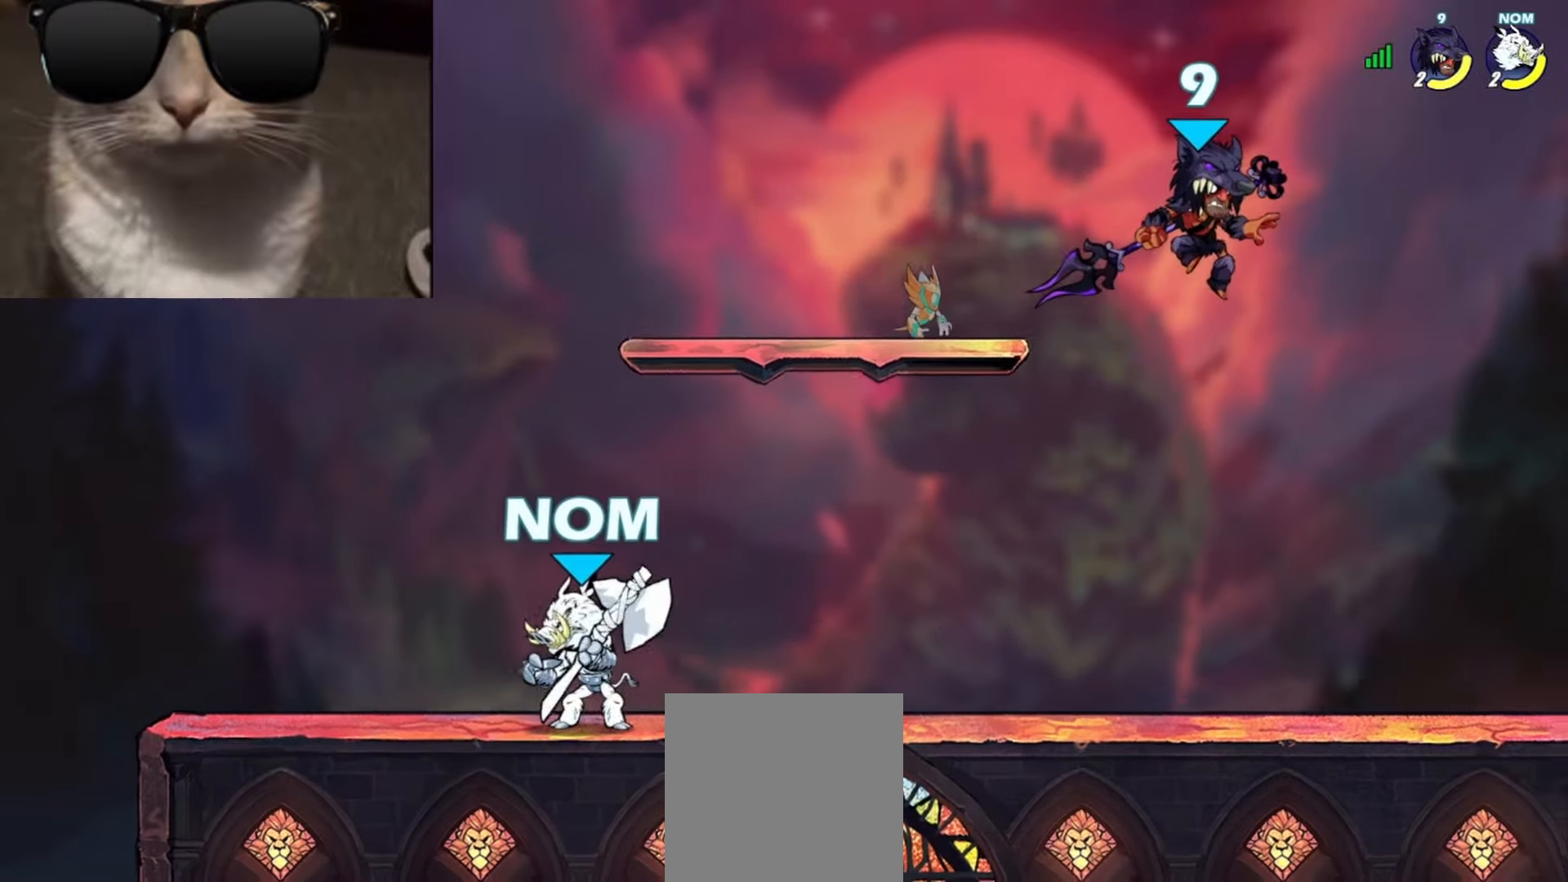
{"buttons": [], "left_stick": "left", "events": [[33, "left_stick", "down-right"], [183, "left_stick", "down-left"], [300, "R1", "down"], [300, "left_stick", "left"], [383, "R1", "up"]]}
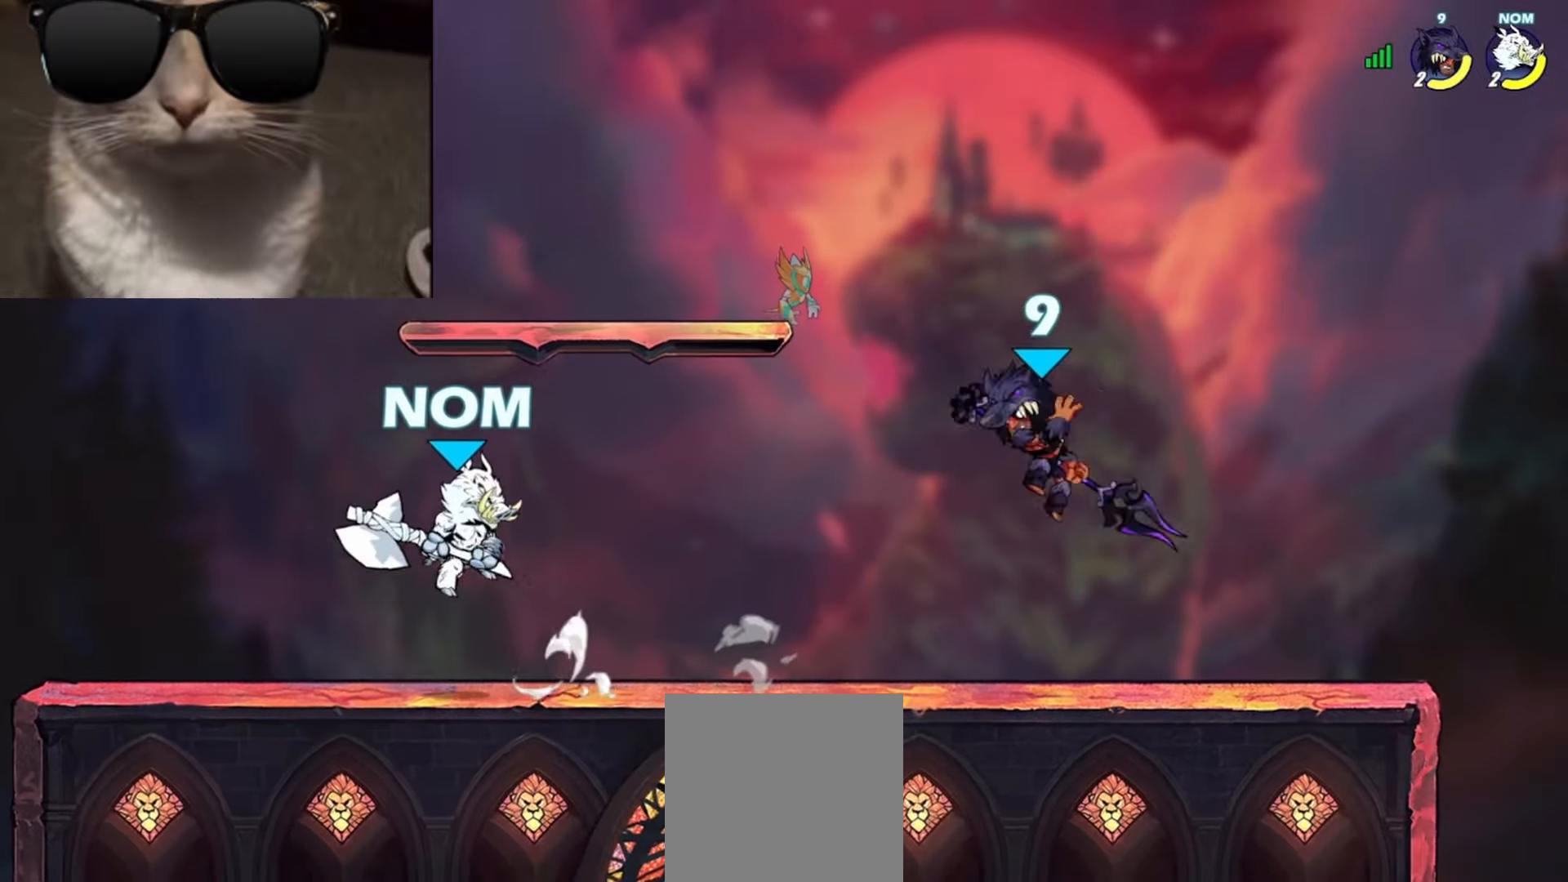
{"buttons": [], "left_stick": "down-right", "events": [[50, "A", "down"], [50, "left_stick", "up-right"], [167, "A", "up"], [217, "left_stick", "down-right"]]}
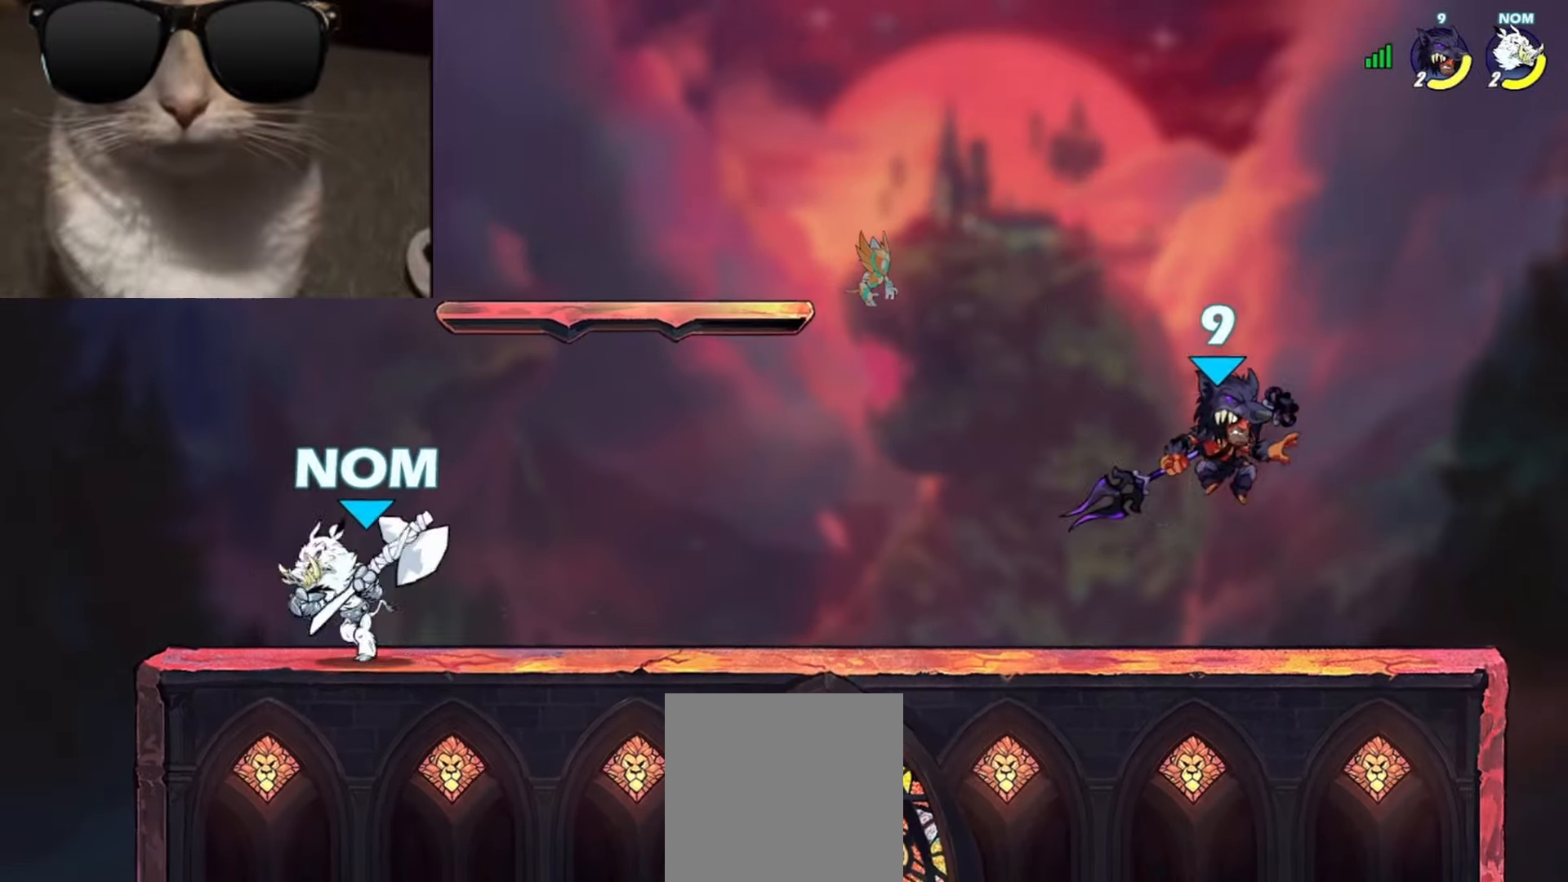
{"buttons": [], "left_stick": "center", "events": [[83, "left_stick", "right"], [217, "left_stick", "left"], [350, "left_stick", "center"]]}
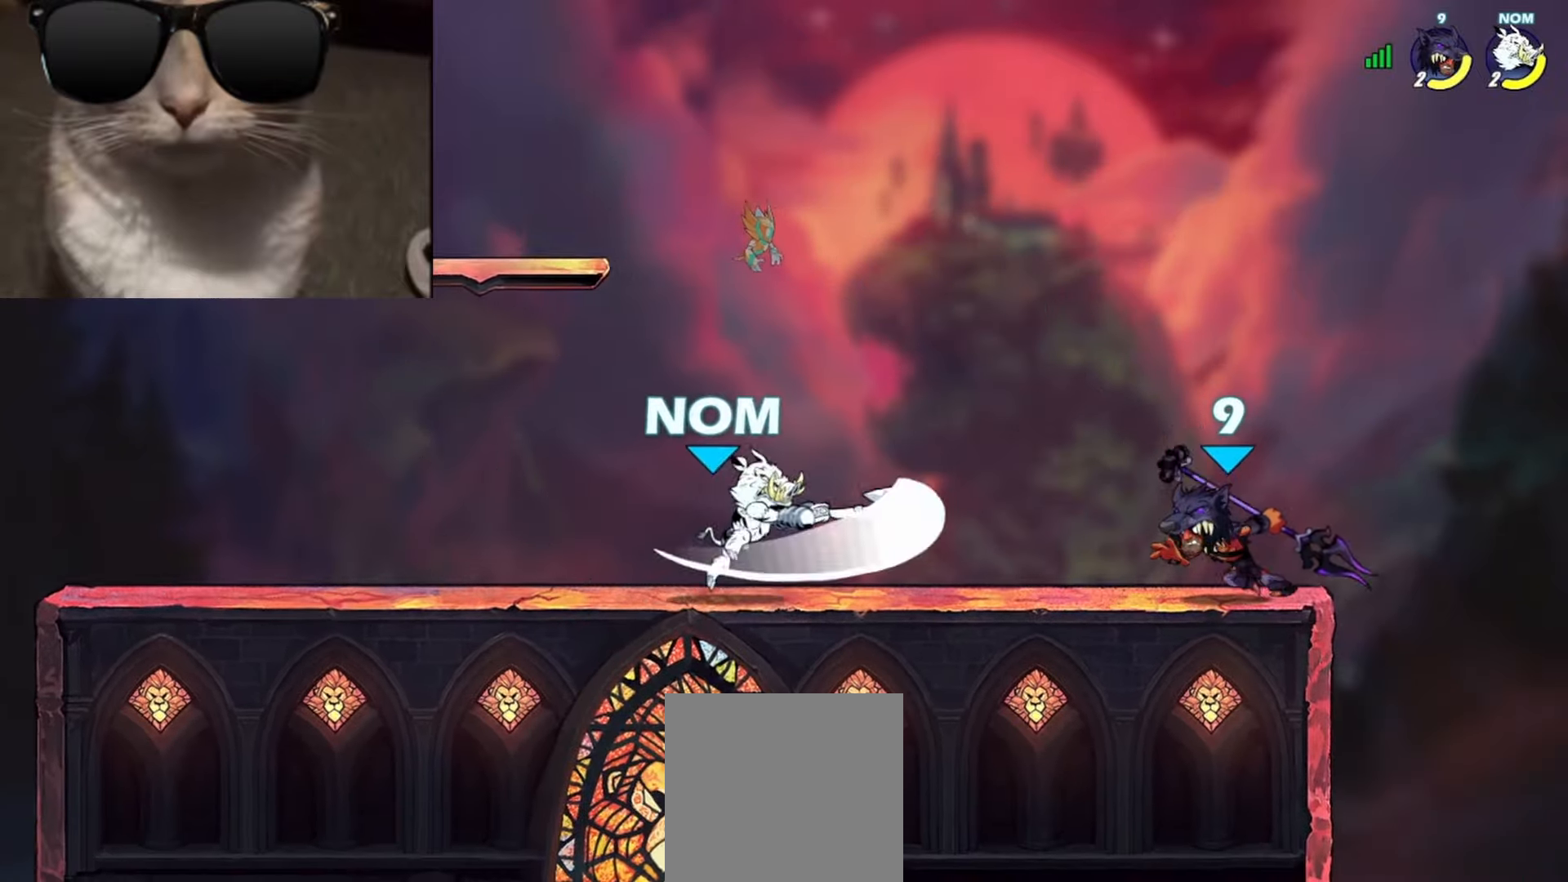
{"buttons": [], "left_stick": "center", "events": [[117, "left_stick", "left"], [133, "R1", "down"], [167, "L3", "down"], [200, "X", "down"], [217, "L3", "up"], [217, "left_stick", "up"], [233, "R1", "up"], [233, "X", "up"], [417, "left_stick", "center"]]}